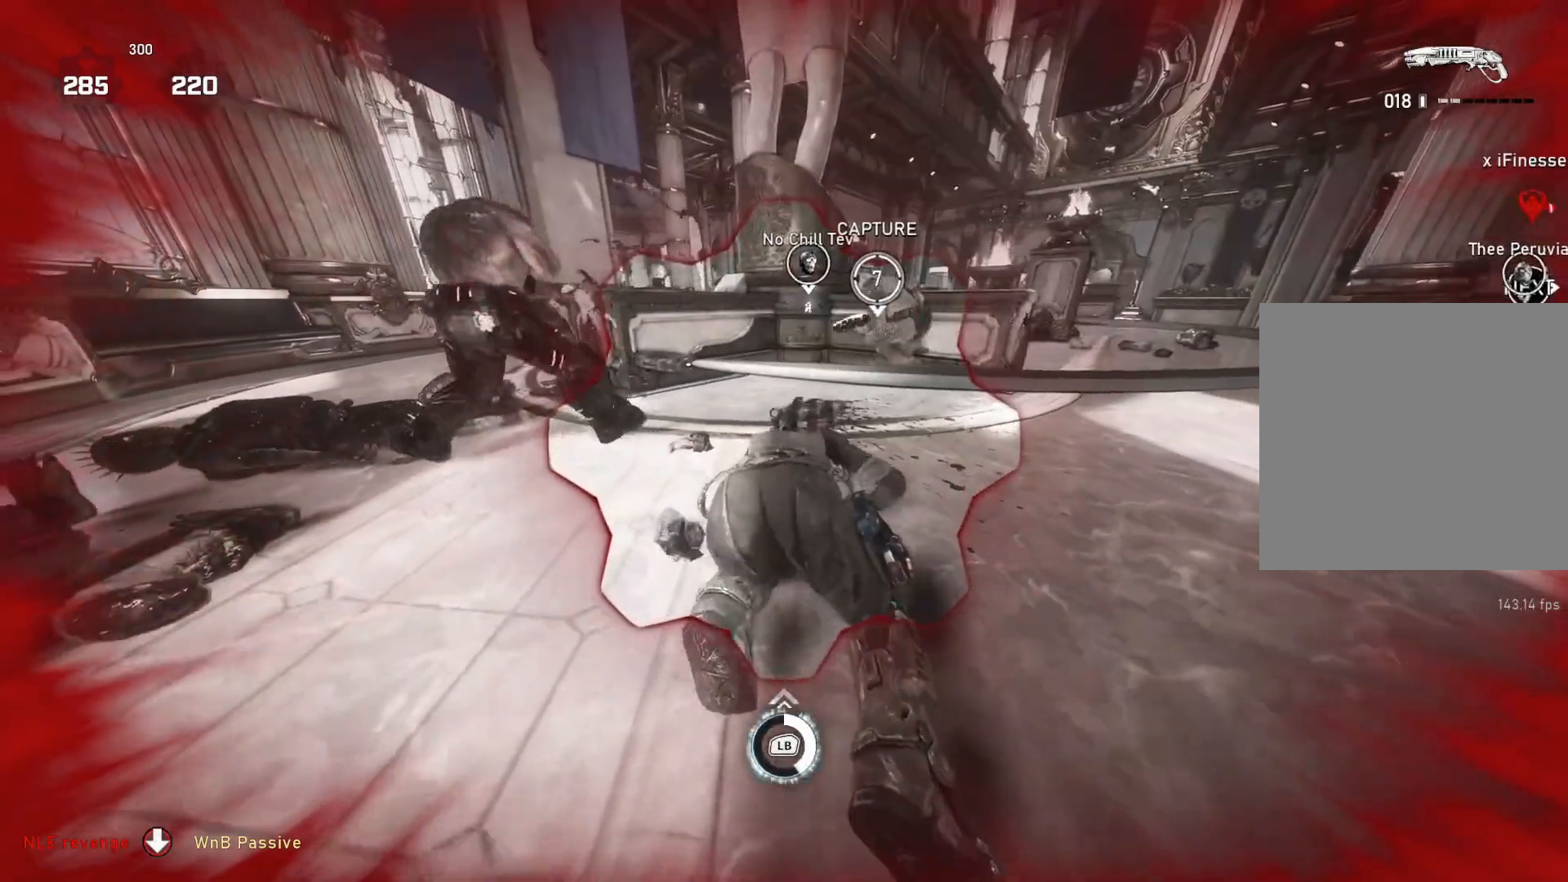
Gameplay with a controller (Xbox layout); each line is a JSON object with the inputs held at the frame after it. "events" lists button and stick changes between this image and that frame as [ms after this image, input, new state], when the widget could be followed in between.
{"buttons": ["L1"], "left_stick": "down", "right_stick": "center", "events": []}
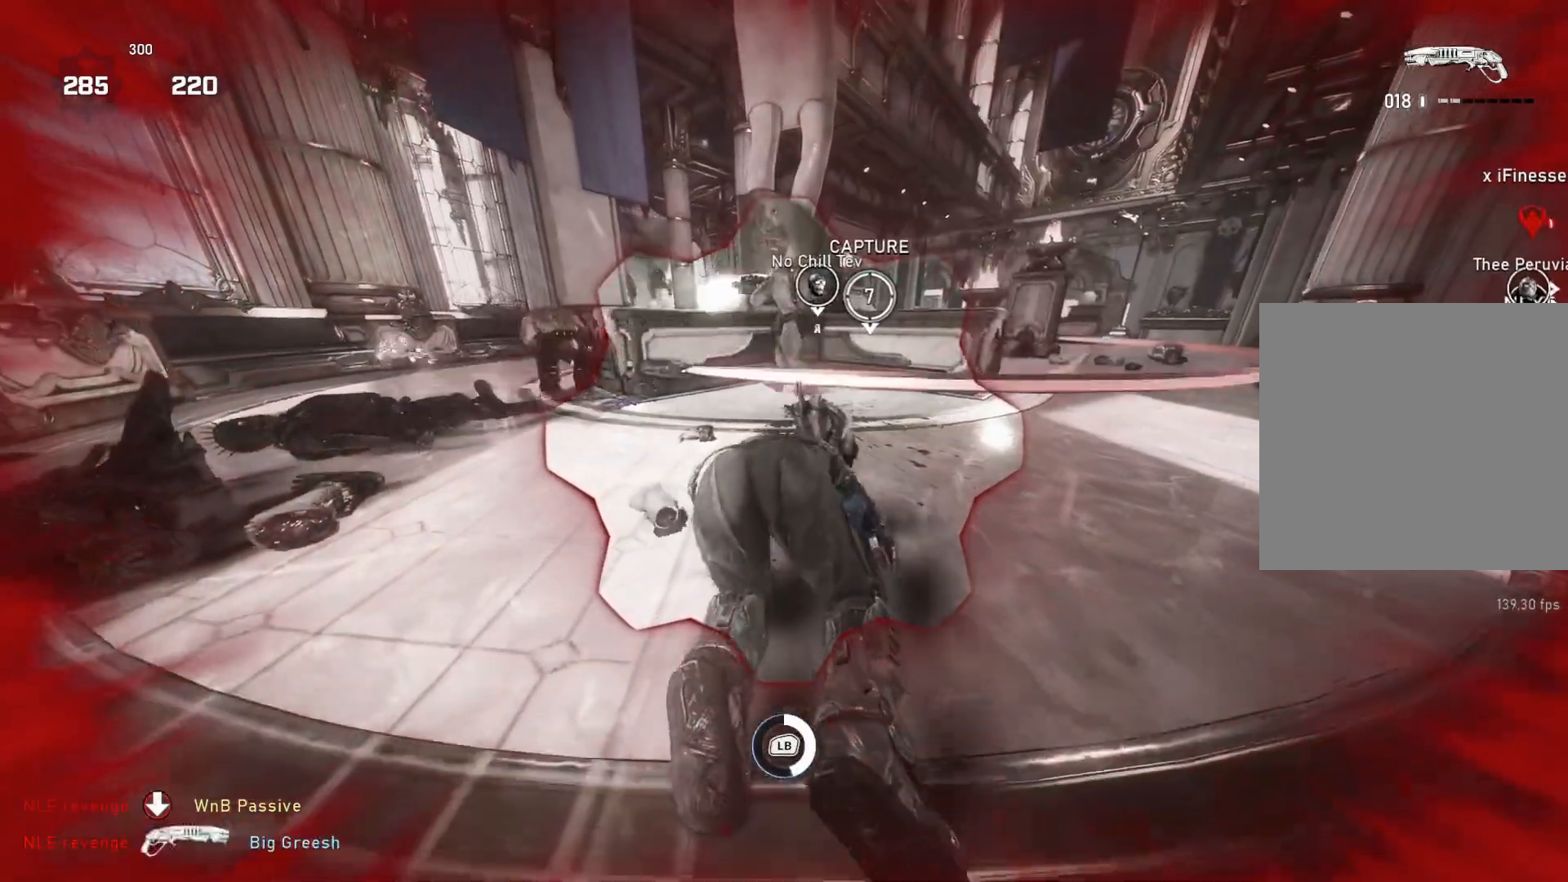
{"buttons": ["L1"], "left_stick": "down-right", "right_stick": "center", "events": [[117, "left_stick", "down-right"]]}
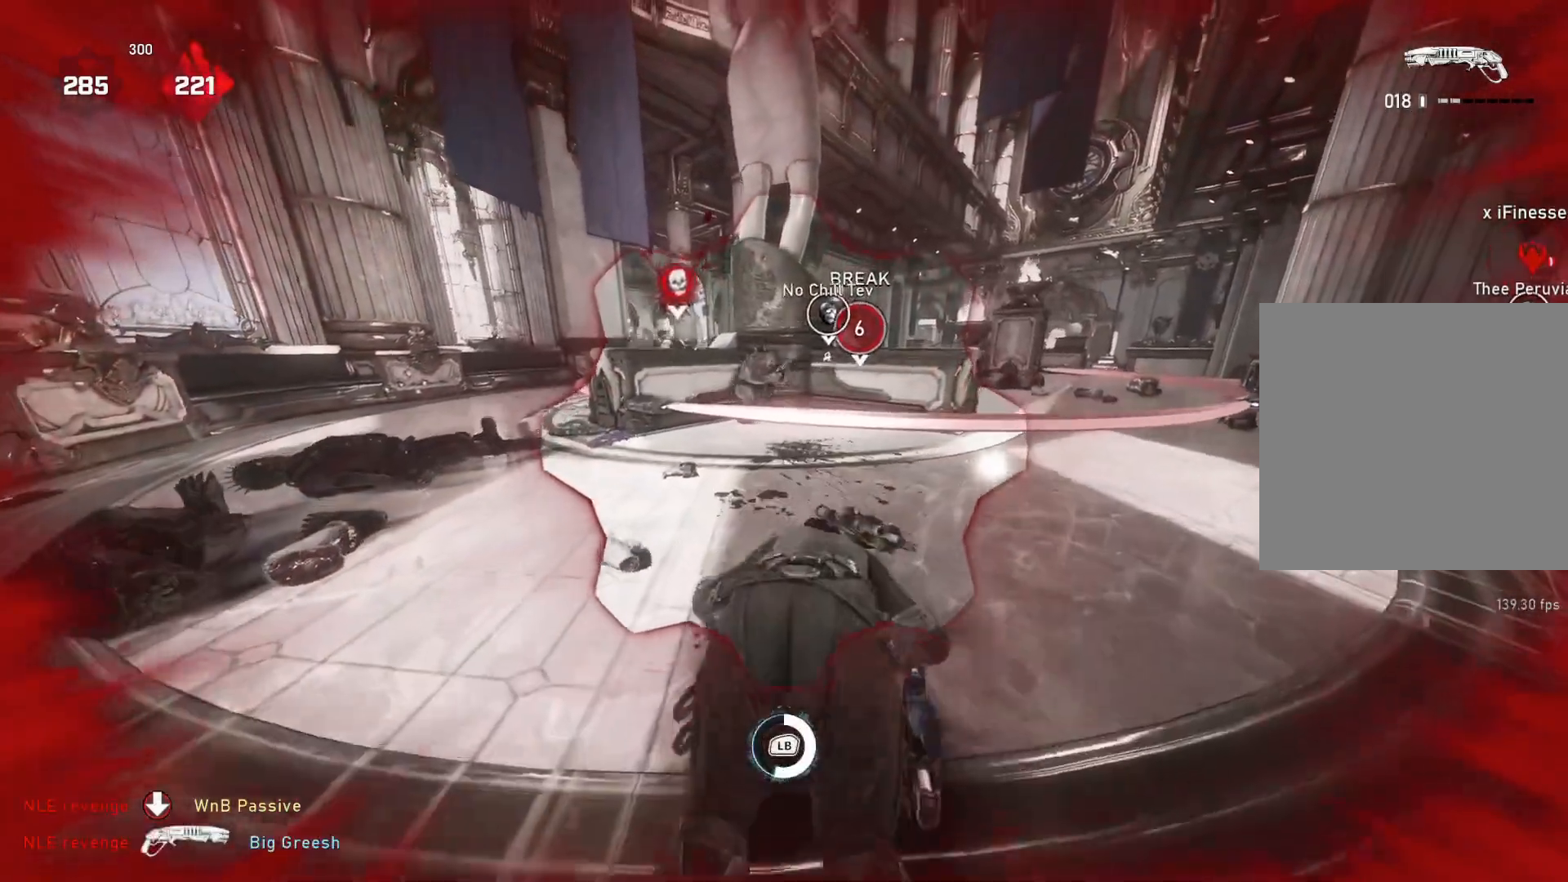
{"buttons": ["L1"], "left_stick": "down-right", "right_stick": "center", "events": [[267, "right_stick", "left"], [483, "right_stick", "center"]]}
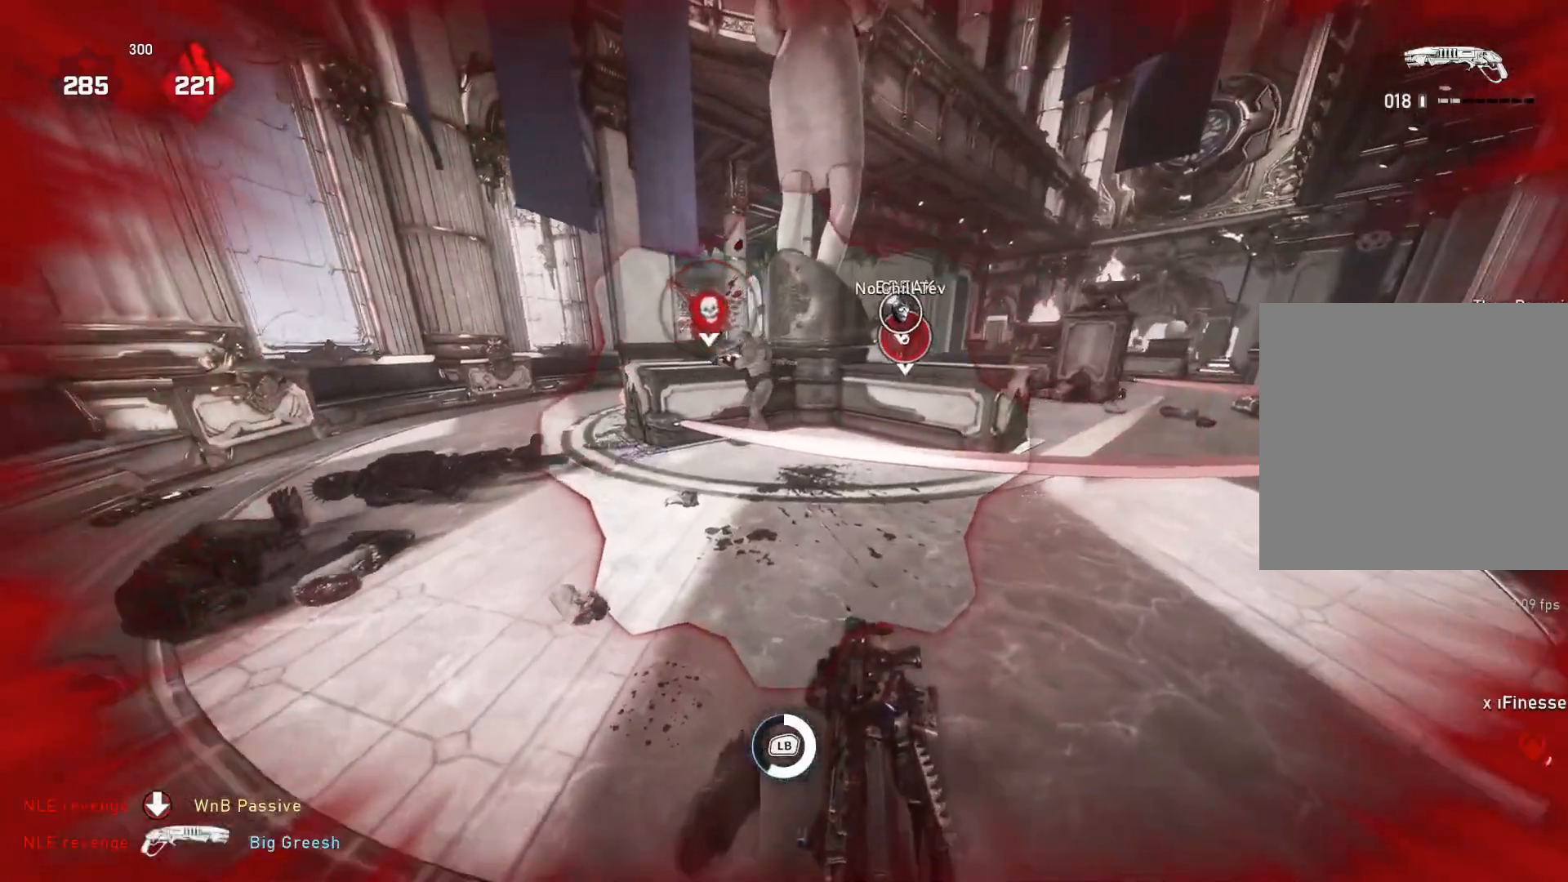
{"buttons": ["L1"], "left_stick": "down-right", "right_stick": "left", "events": [[117, "right_stick", "left"]]}
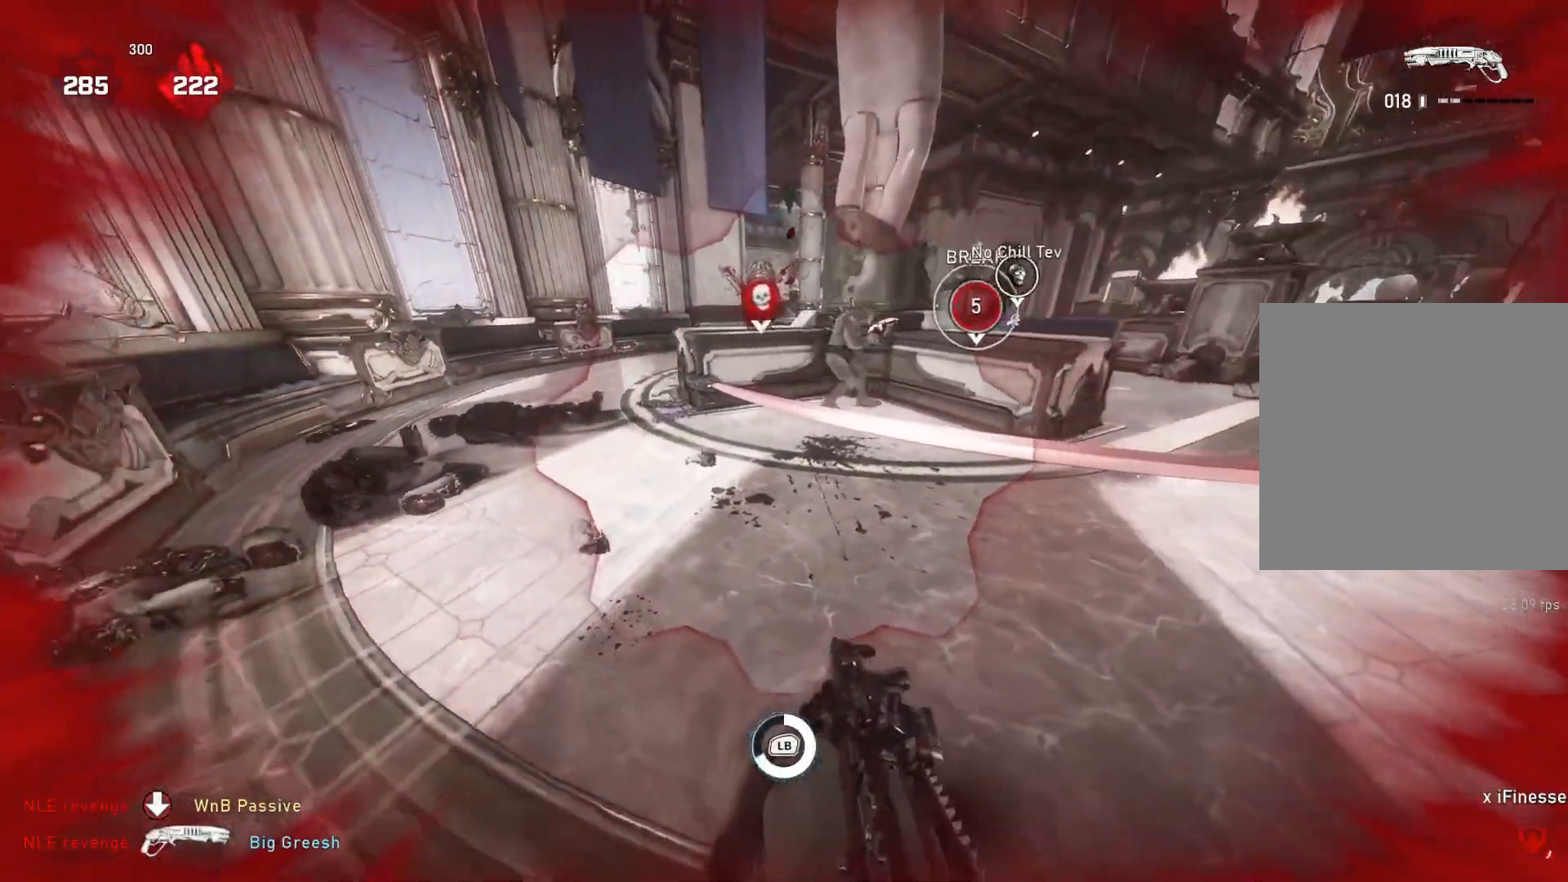
{"buttons": ["L1"], "left_stick": "down-right", "right_stick": "center", "events": [[67, "right_stick", "center"]]}
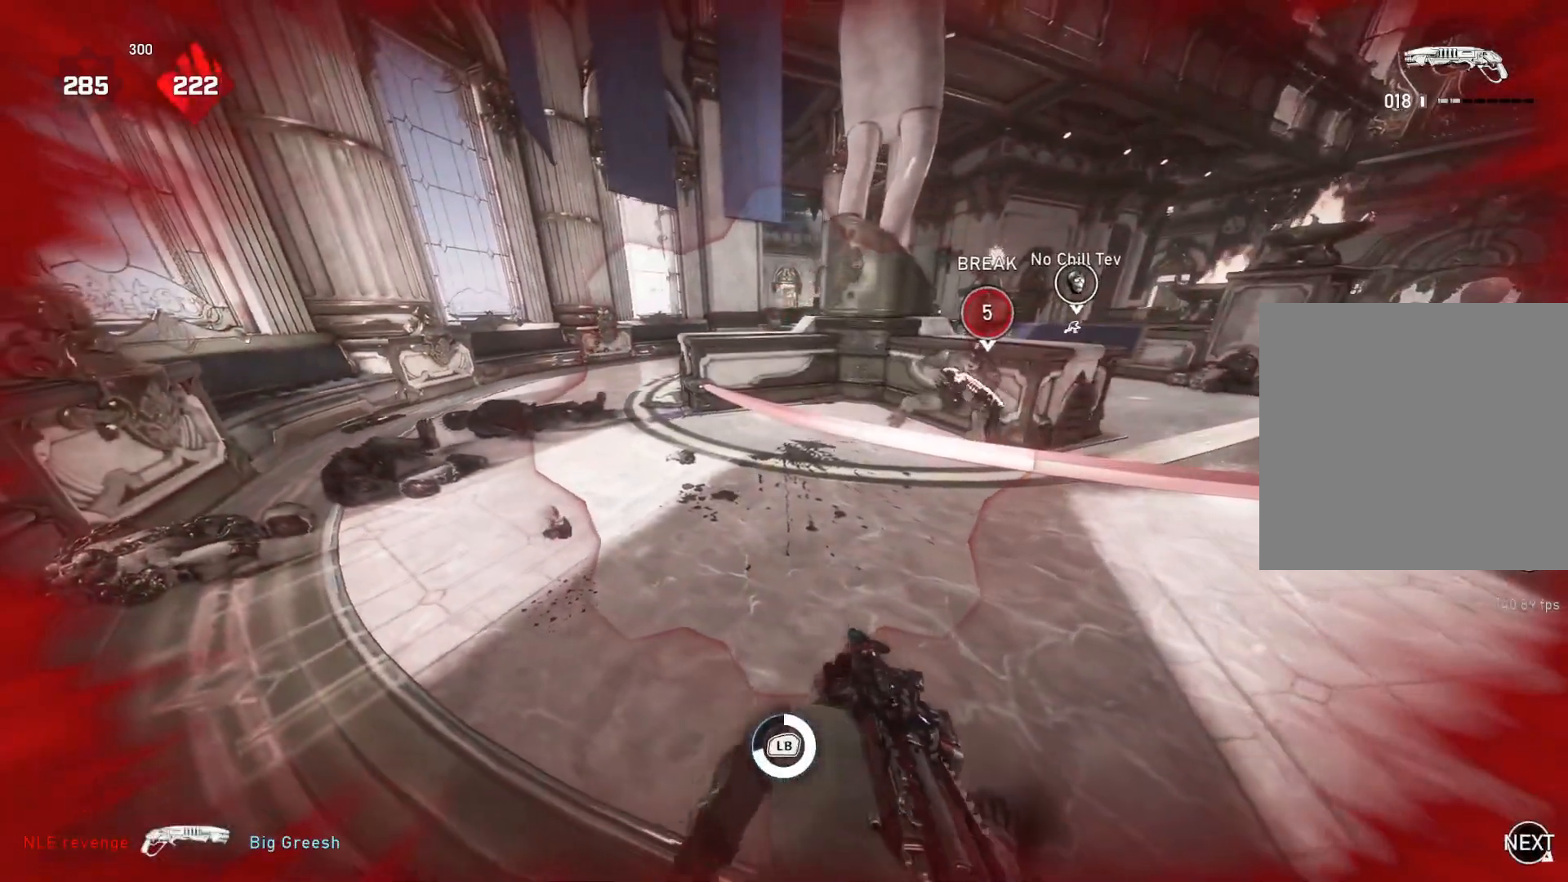
{"buttons": ["L1"], "left_stick": "down-right", "right_stick": "center", "events": []}
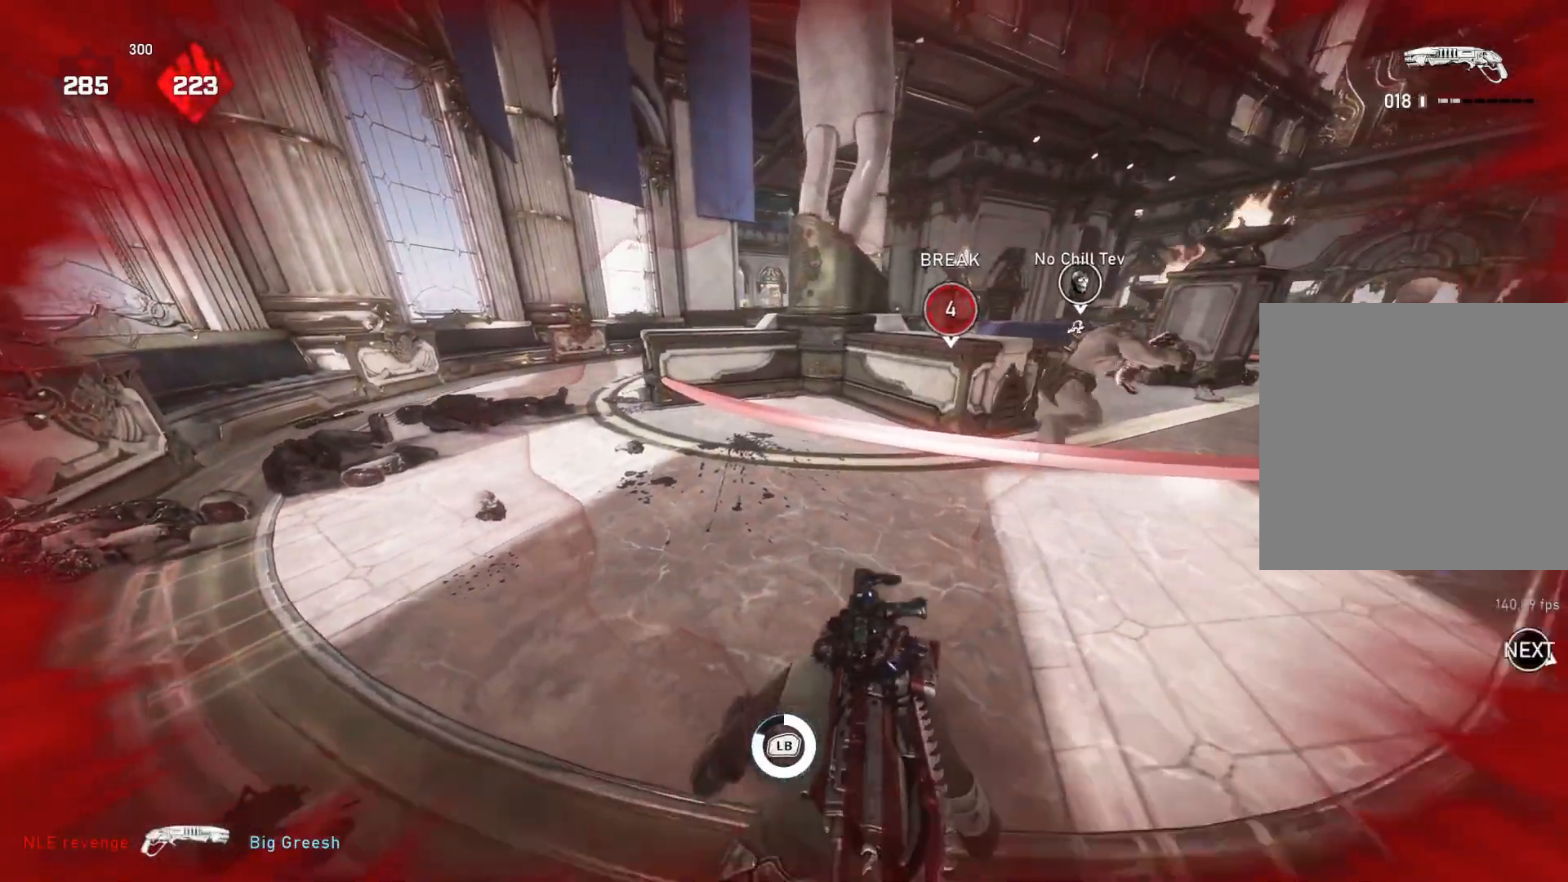
{"buttons": ["L1"], "left_stick": "center", "right_stick": "center", "events": [[150, "left_stick", "center"]]}
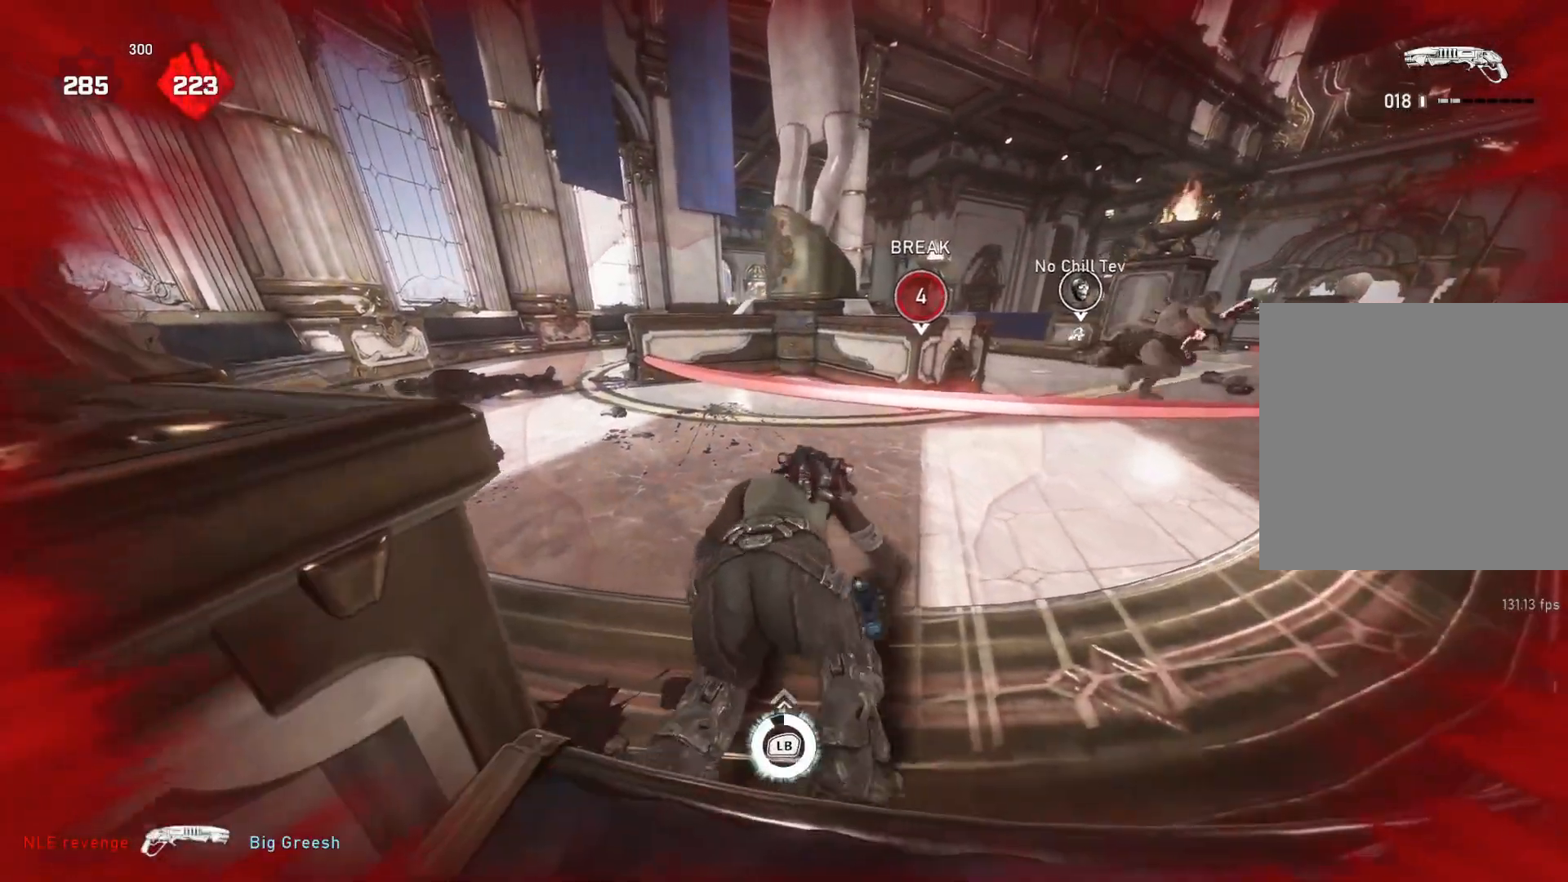
{"buttons": ["L1"], "left_stick": "center", "right_stick": "right", "events": [[33, "right_stick", "right"]]}
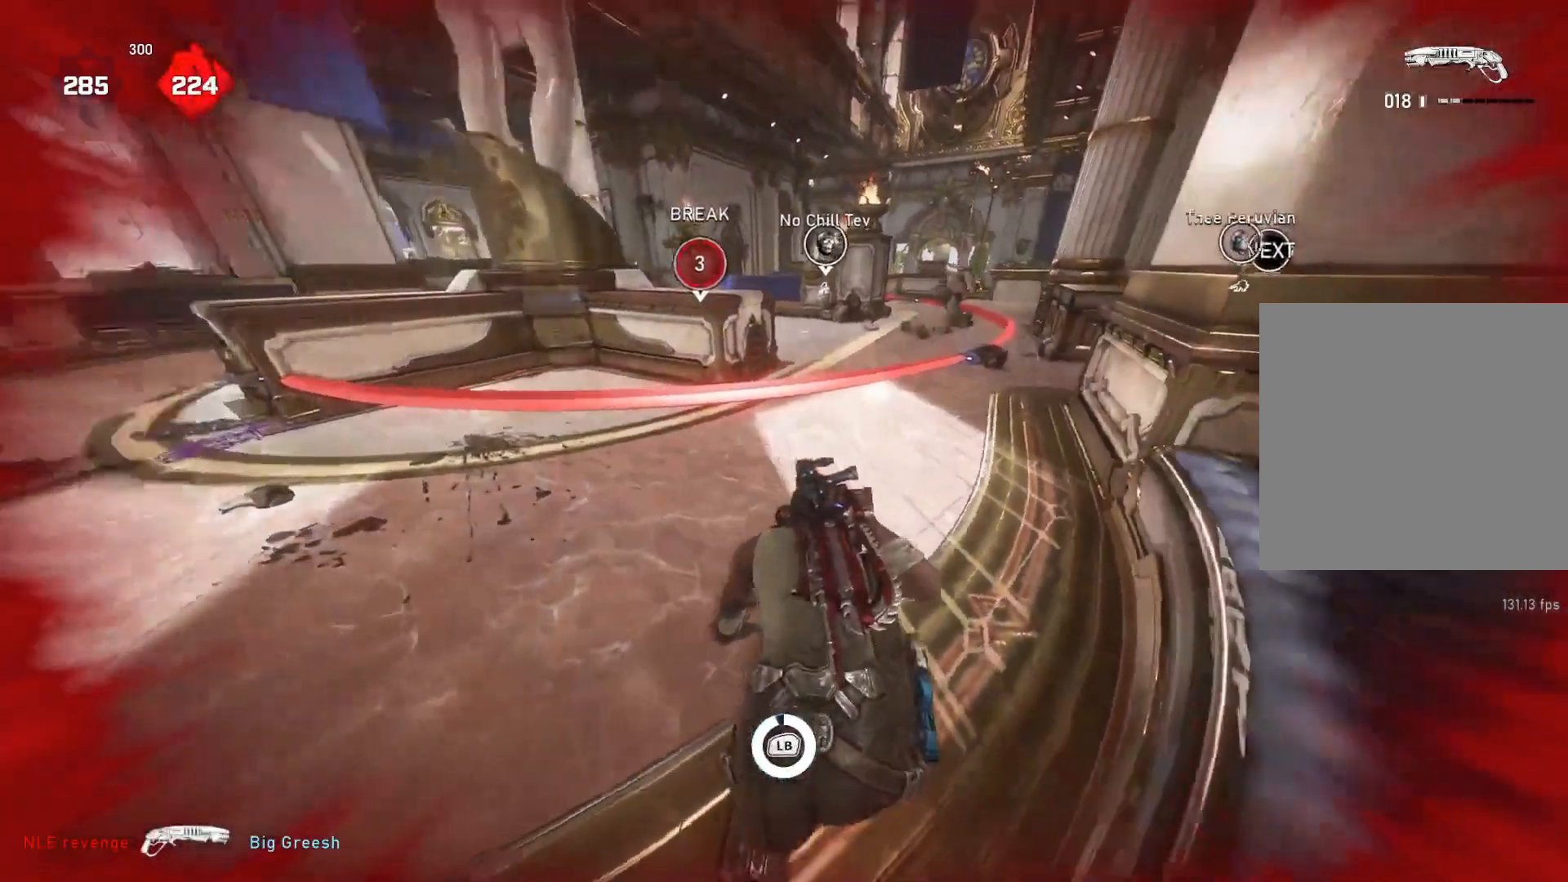
{"buttons": [], "left_stick": "up", "right_stick": "center", "events": [[50, "right_stick", "center"], [167, "A", "down"], [283, "A", "up"], [317, "left_stick", "up"], [333, "L1", "up"]]}
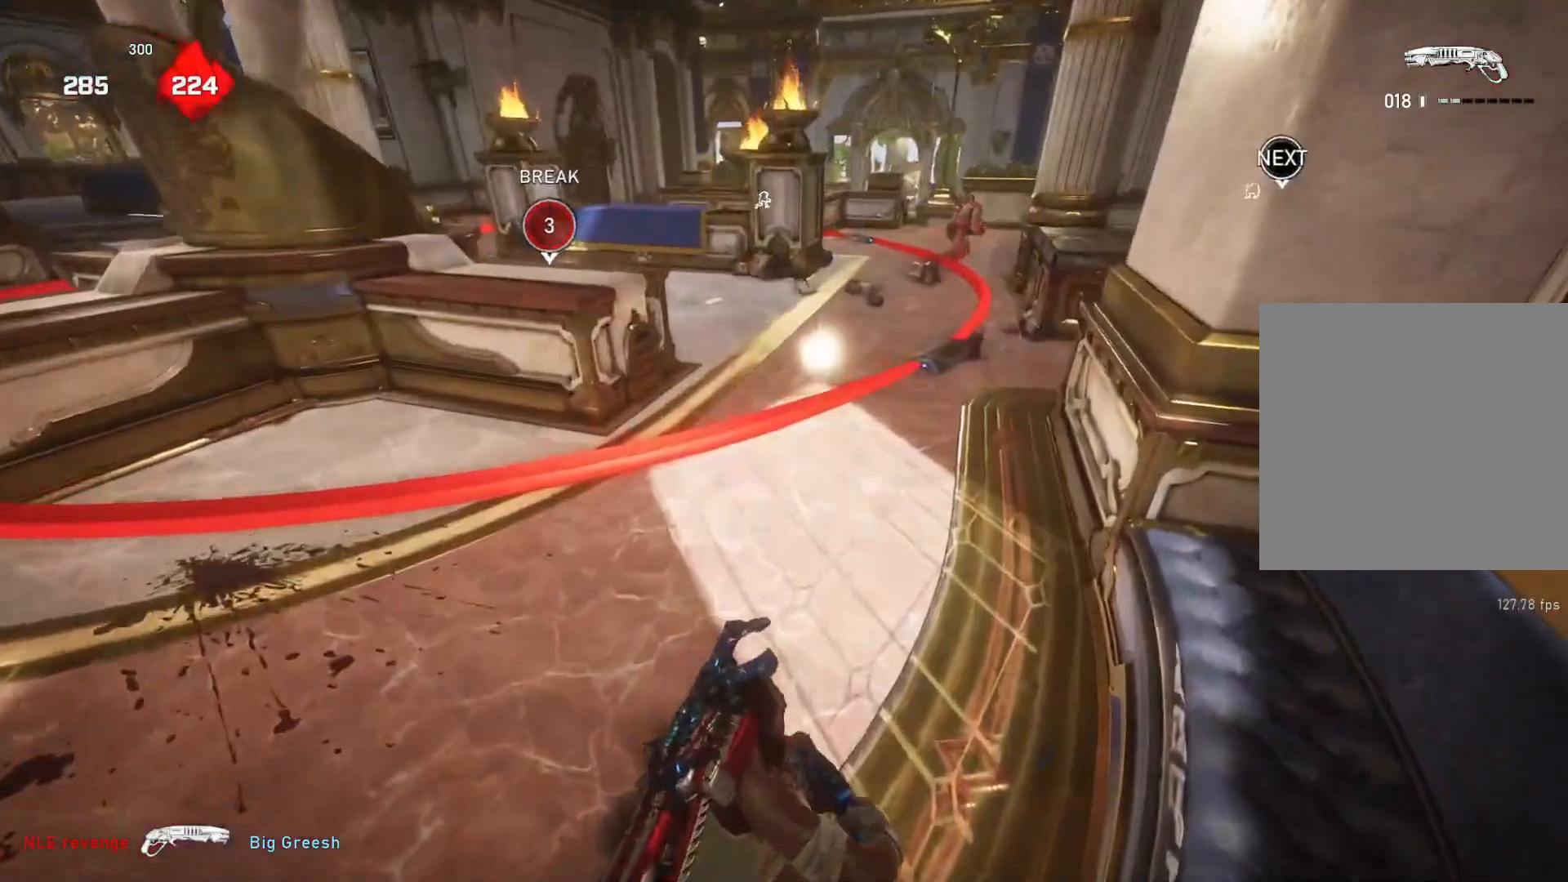
{"buttons": ["L1"], "left_stick": "up", "right_stick": "center", "events": [[50, "L1", "down"], [283, "A", "down"], [400, "A", "up"]]}
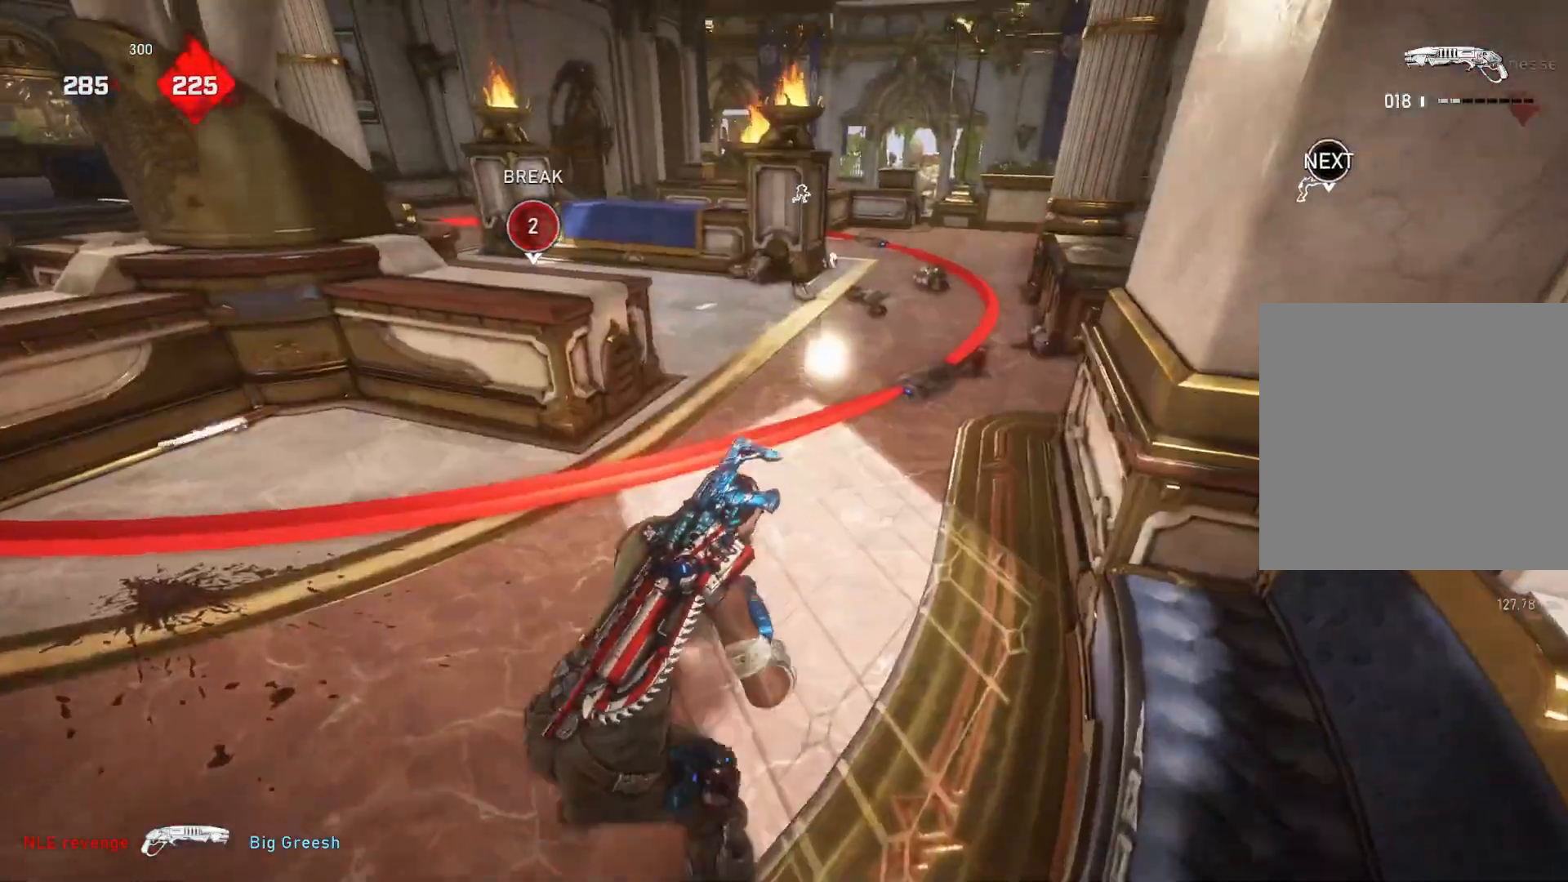
{"buttons": ["L1"], "left_stick": "up-right", "right_stick": "center", "events": [[100, "R1", "down"], [183, "R1", "up"], [250, "left_stick", "up-right"]]}
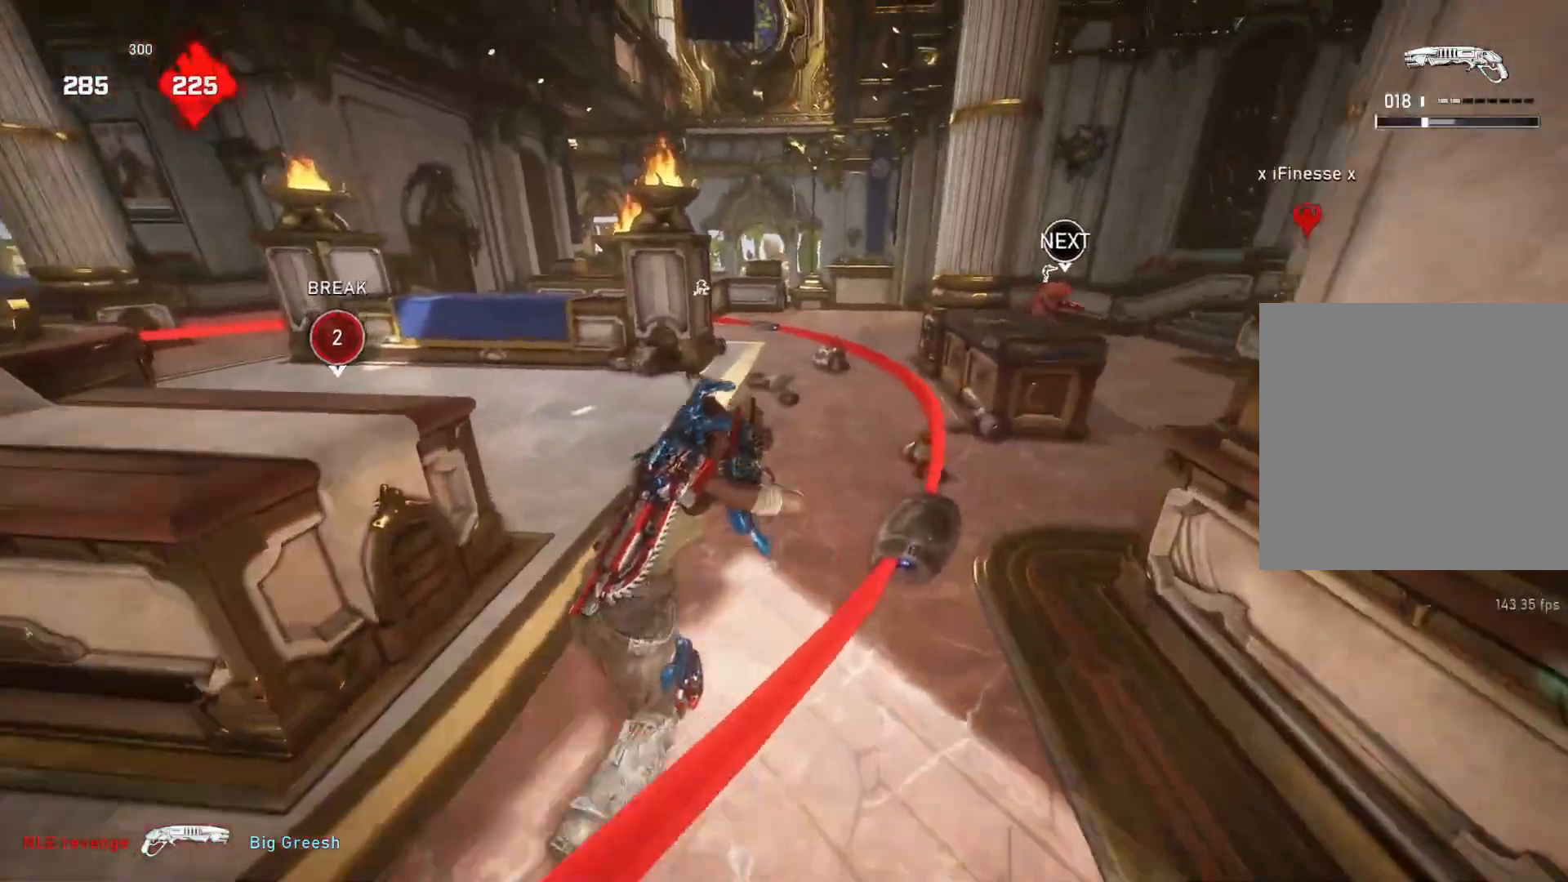
{"buttons": ["L1"], "left_stick": "up-right", "right_stick": "down", "events": [[117, "L1", "up"], [183, "L1", "down"], [267, "L1", "up"], [350, "right_stick", "down"], [500, "L1", "down"]]}
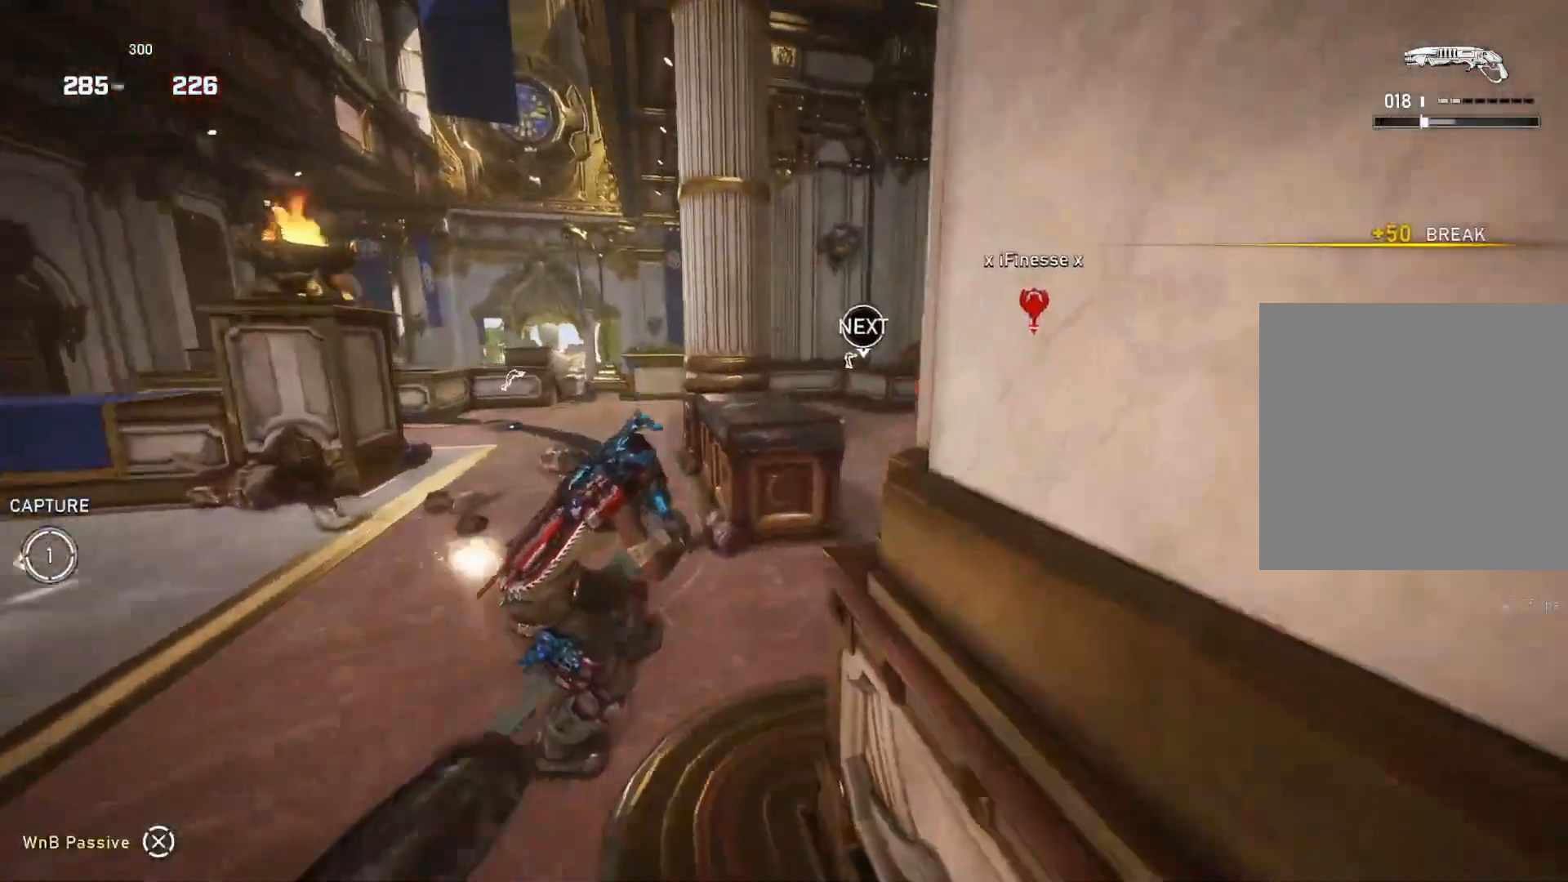
{"buttons": ["A", "L1"], "left_stick": "up", "right_stick": "center", "events": [[33, "R1", "down"], [117, "R1", "up"], [183, "right_stick", "center"], [200, "left_stick", "up"], [317, "A", "down"]]}
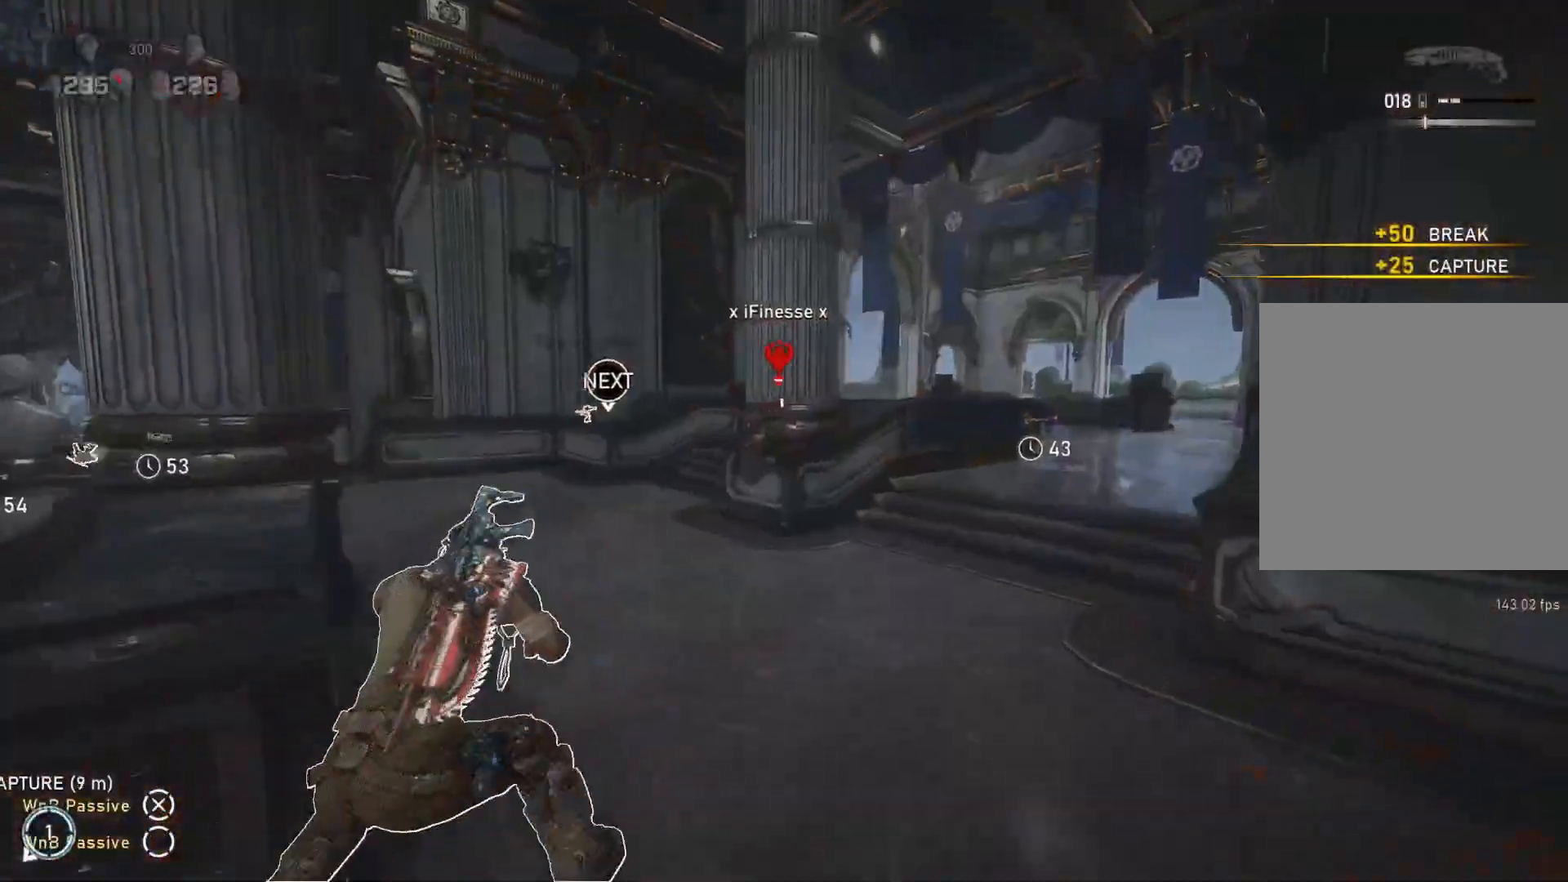
{"buttons": [], "left_stick": "up", "right_stick": "right", "events": [[133, "A", "up"], [267, "L1", "up"], [317, "L1", "down"], [367, "right_stick", "right"], [400, "L1", "up"]]}
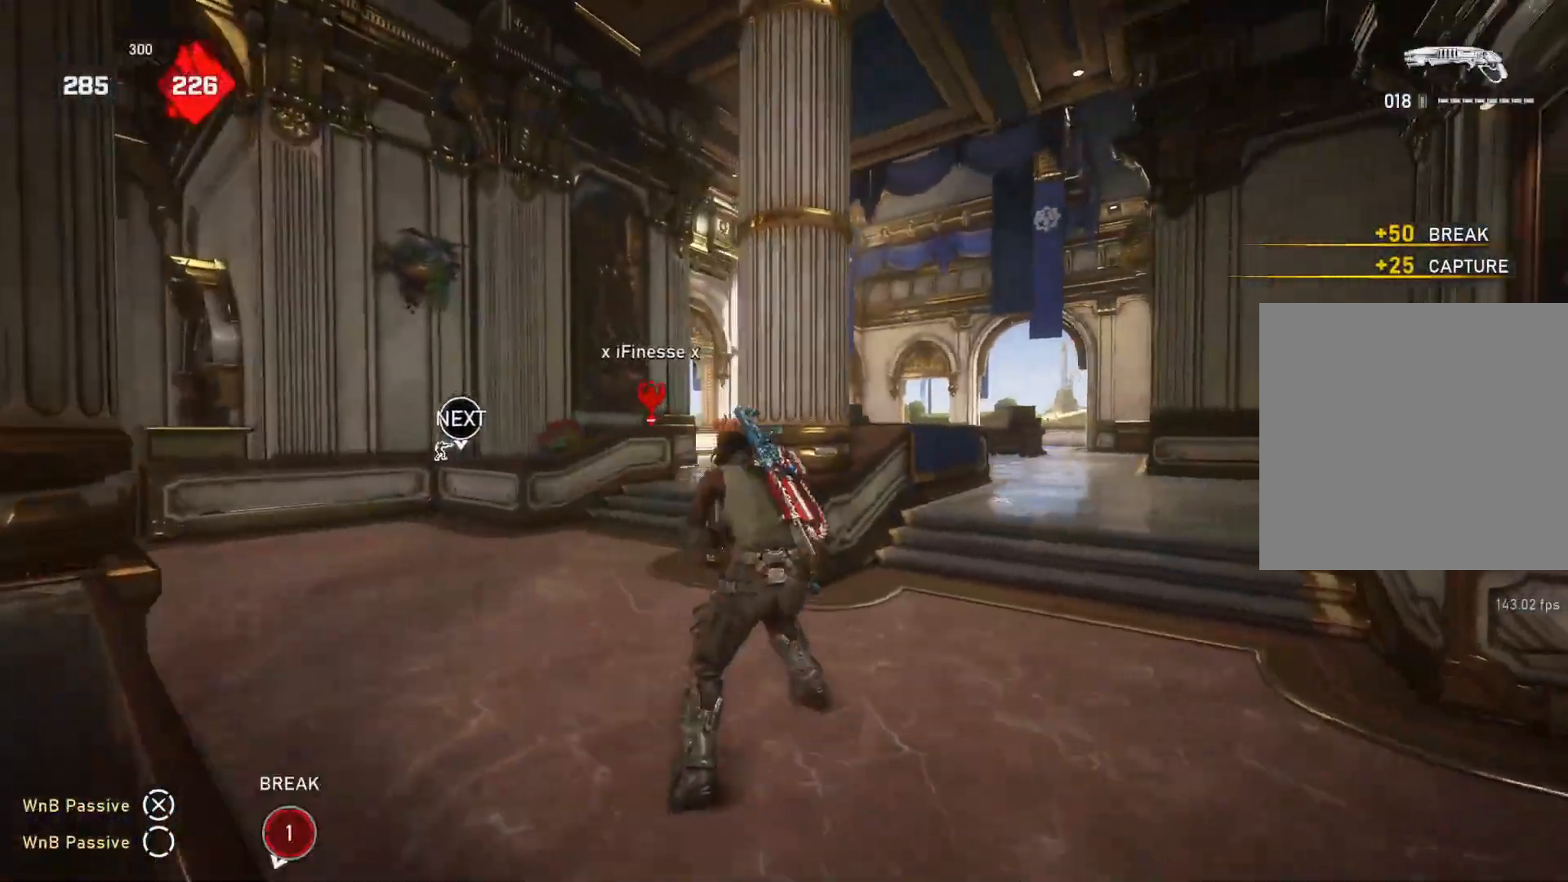
{"buttons": ["L1", "L2", "R2"], "left_stick": "up", "right_stick": "left", "events": [[33, "right_stick", "center"], [300, "L1", "down"], [383, "L1", "up"], [433, "L2", "down"], [450, "right_stick", "left"], [483, "L1", "down"], [500, "R2", "down"]]}
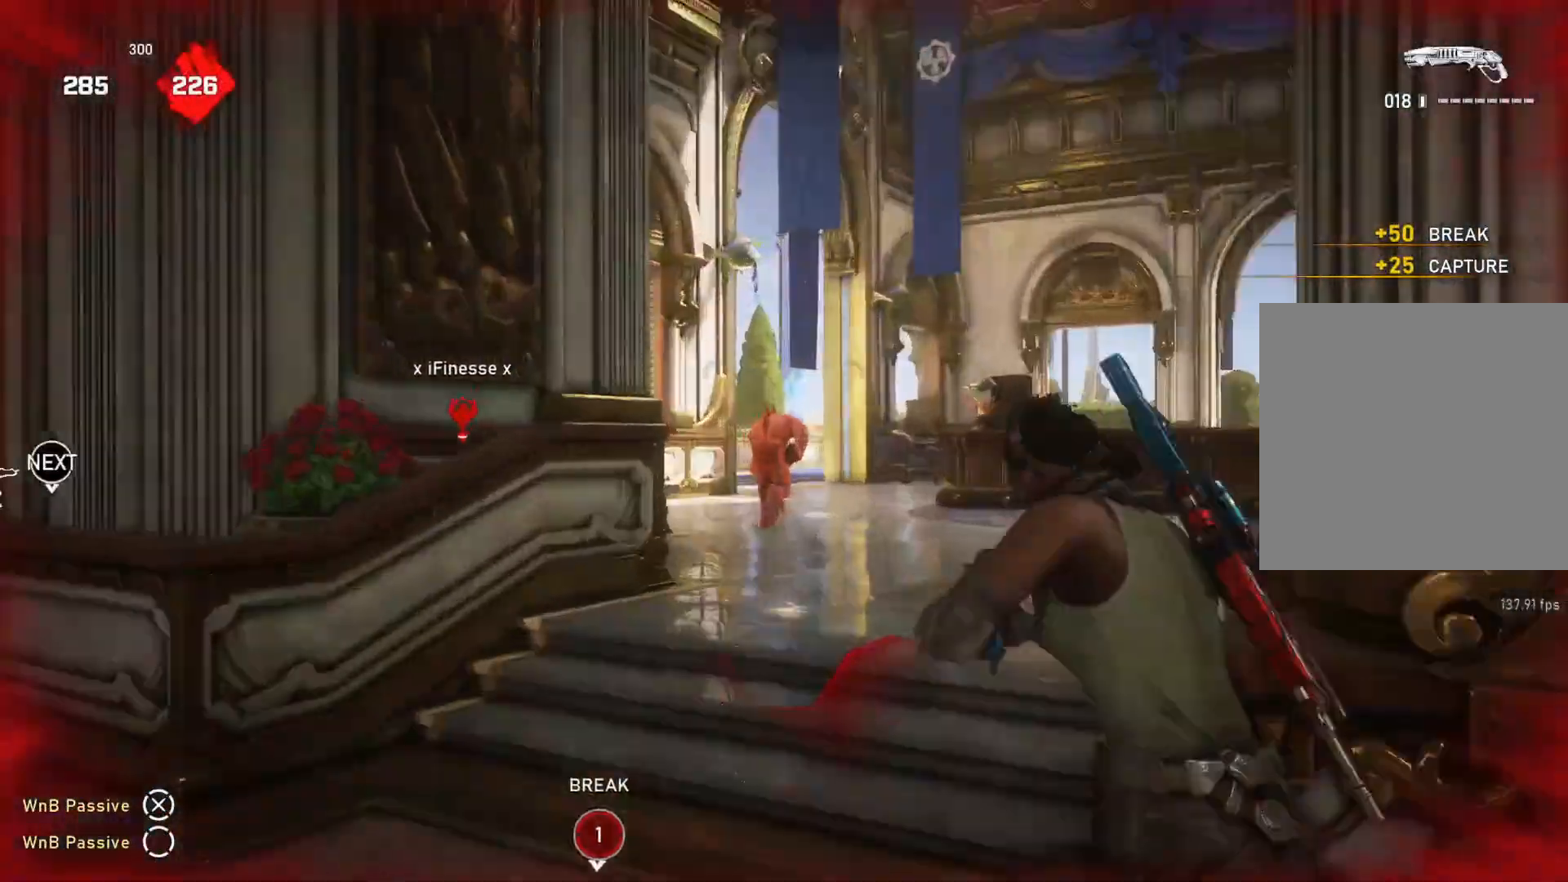
{"buttons": ["L1"], "left_stick": "up", "right_stick": "center", "events": [[17, "right_stick", "down"], [50, "L2", "up"], [83, "R2", "up"], [117, "right_stick", "center"], [200, "right_stick", "down"], [317, "right_stick", "center"]]}
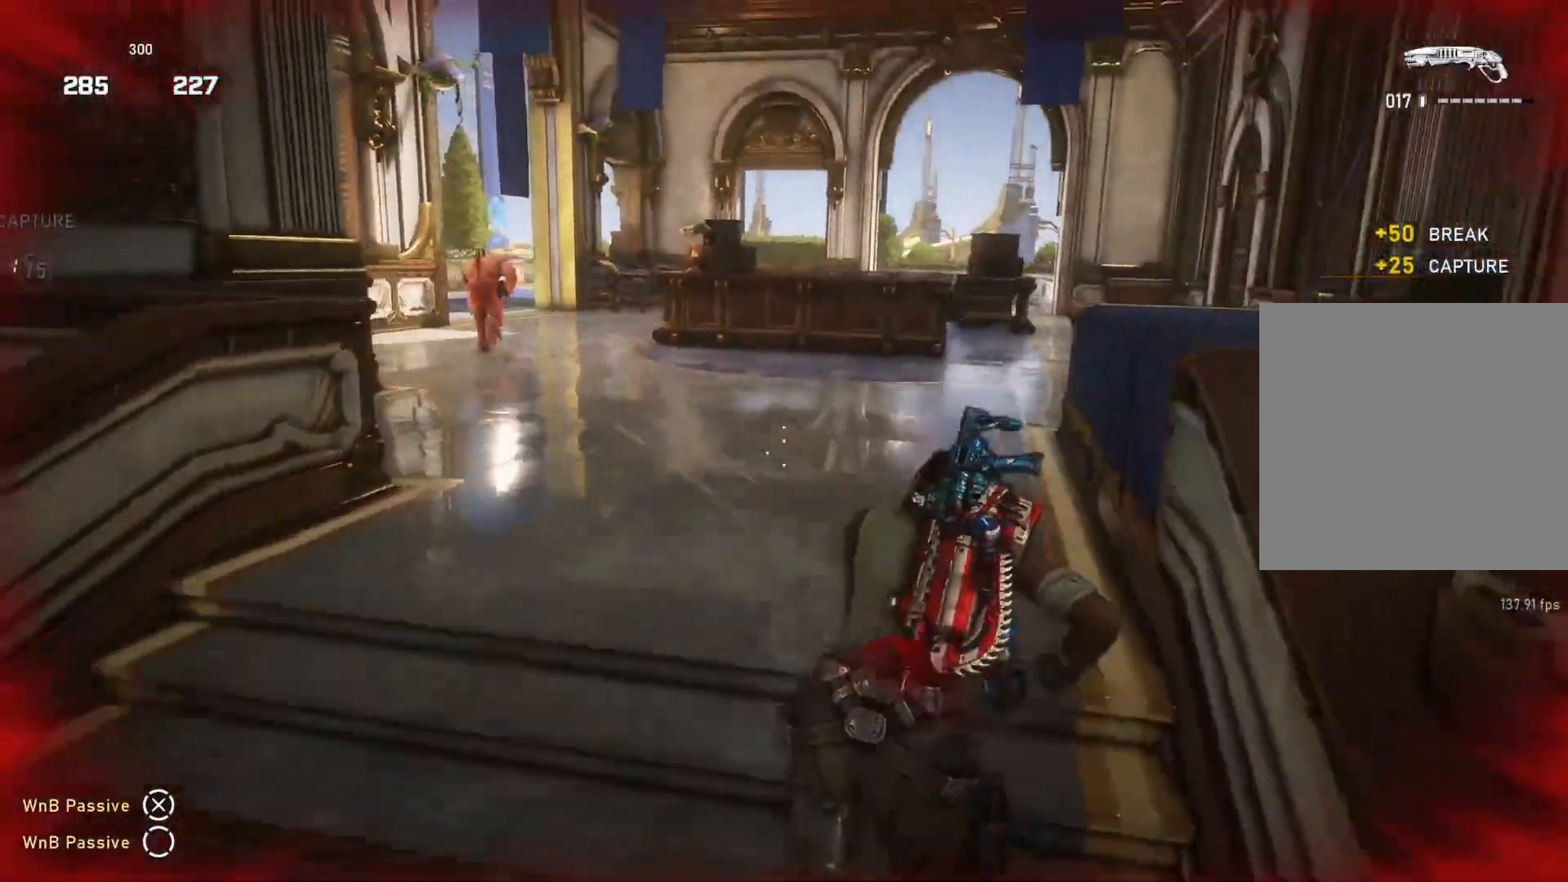
{"buttons": ["L1"], "left_stick": "up-right", "right_stick": "center", "events": [[250, "left_stick", "up-right"]]}
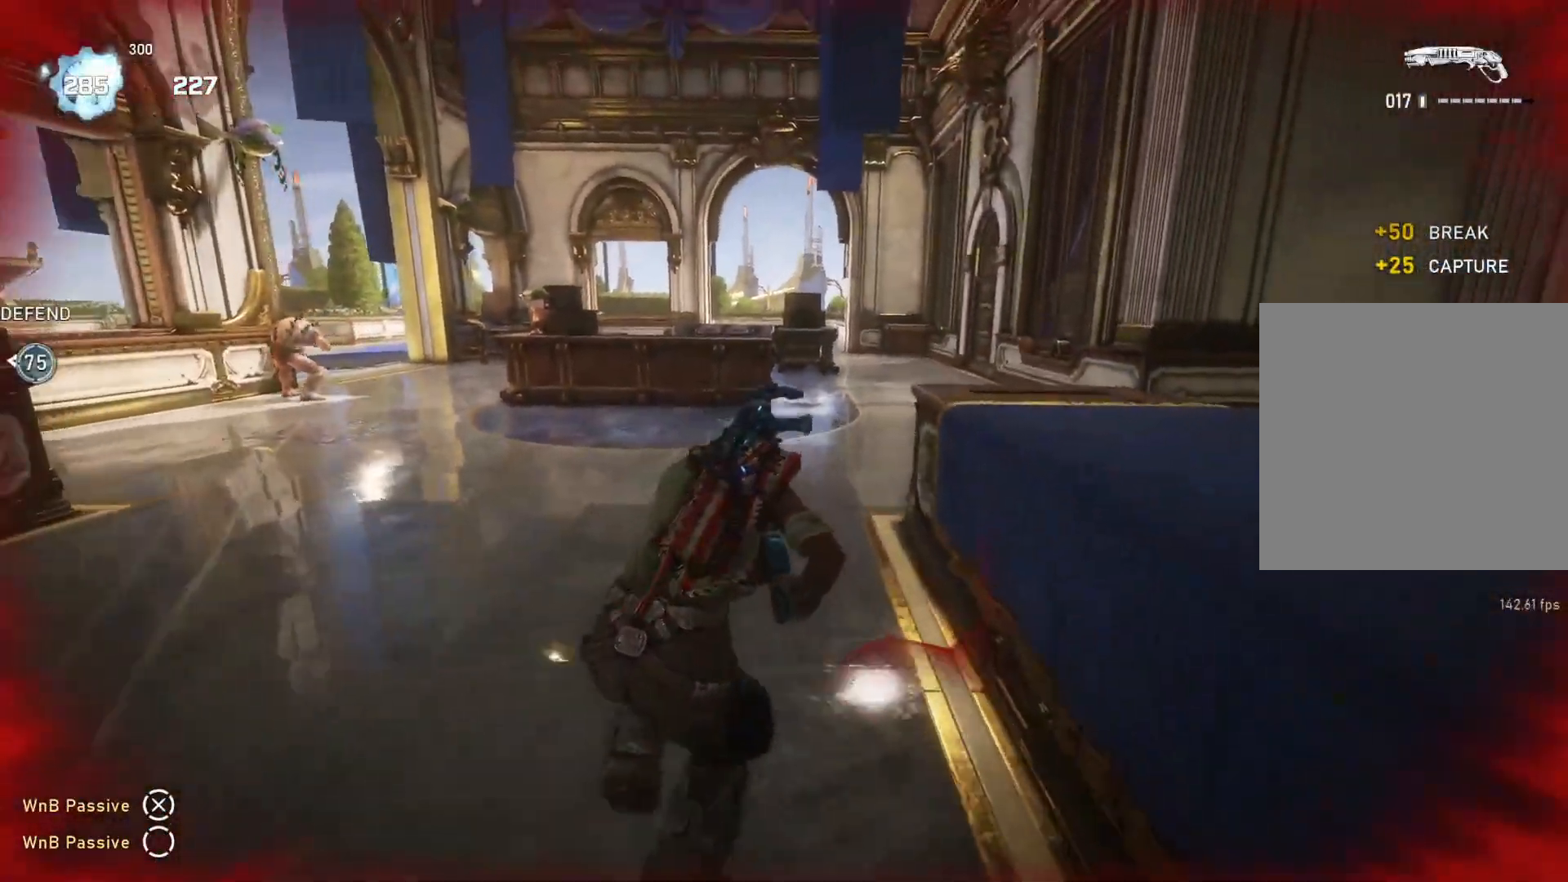
{"buttons": ["L1"], "left_stick": "up", "right_stick": "right", "events": [[117, "L1", "up"], [167, "L1", "down"], [200, "right_stick", "right"], [250, "L1", "up"], [317, "left_stick", "up"], [417, "L1", "down"]]}
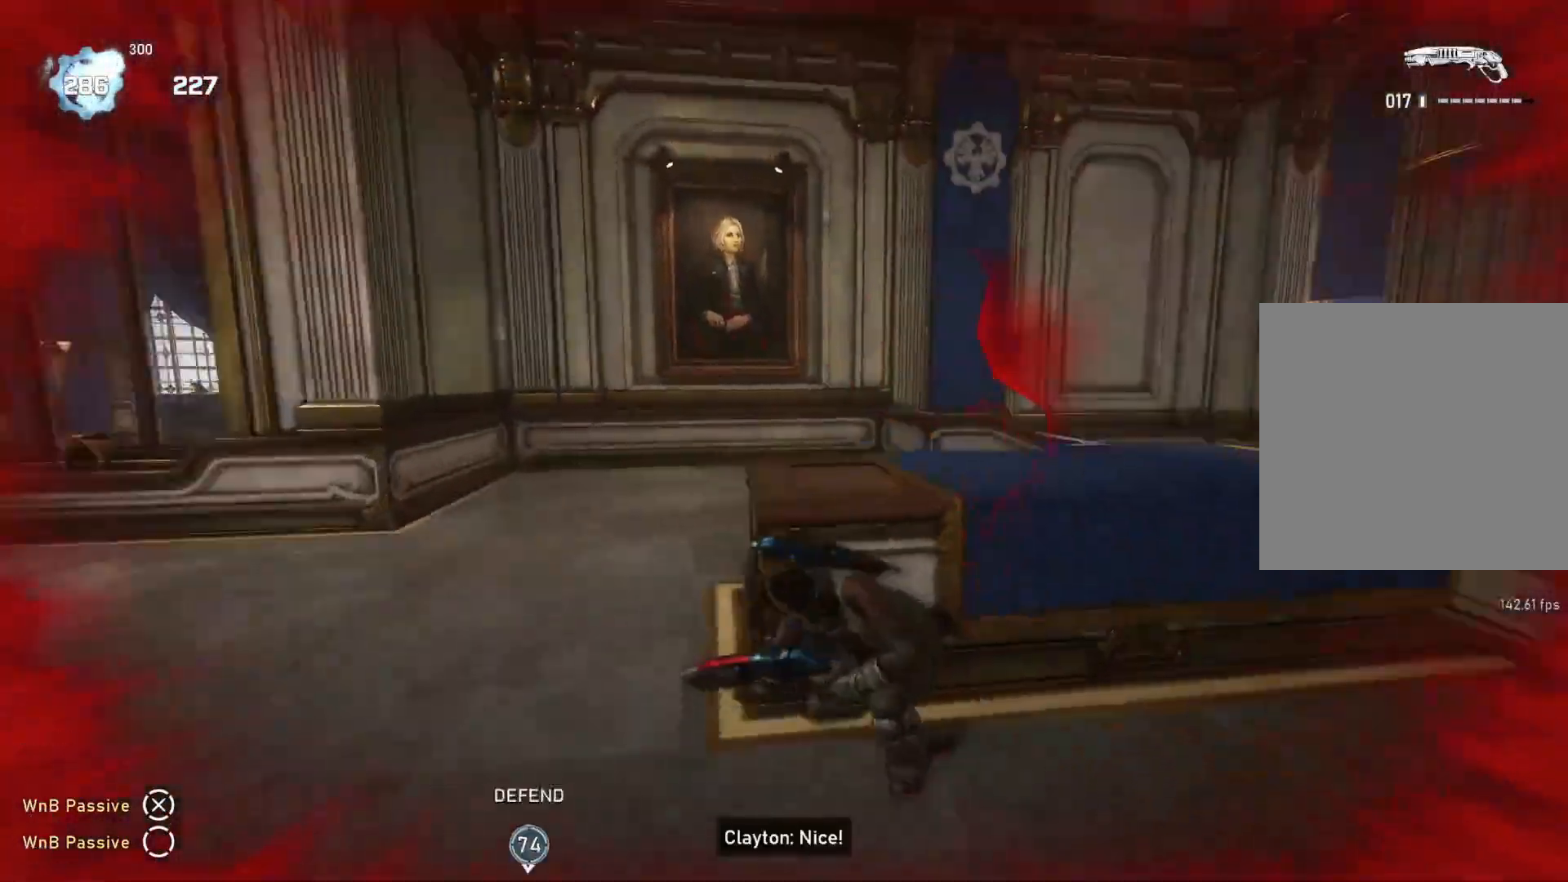
{"buttons": [], "left_stick": "left", "right_stick": "right", "events": [[150, "L1", "up"], [233, "right_stick", "center"], [283, "L1", "down"], [317, "right_stick", "right"], [350, "L1", "up"], [367, "left_stick", "up-left"], [483, "left_stick", "left"]]}
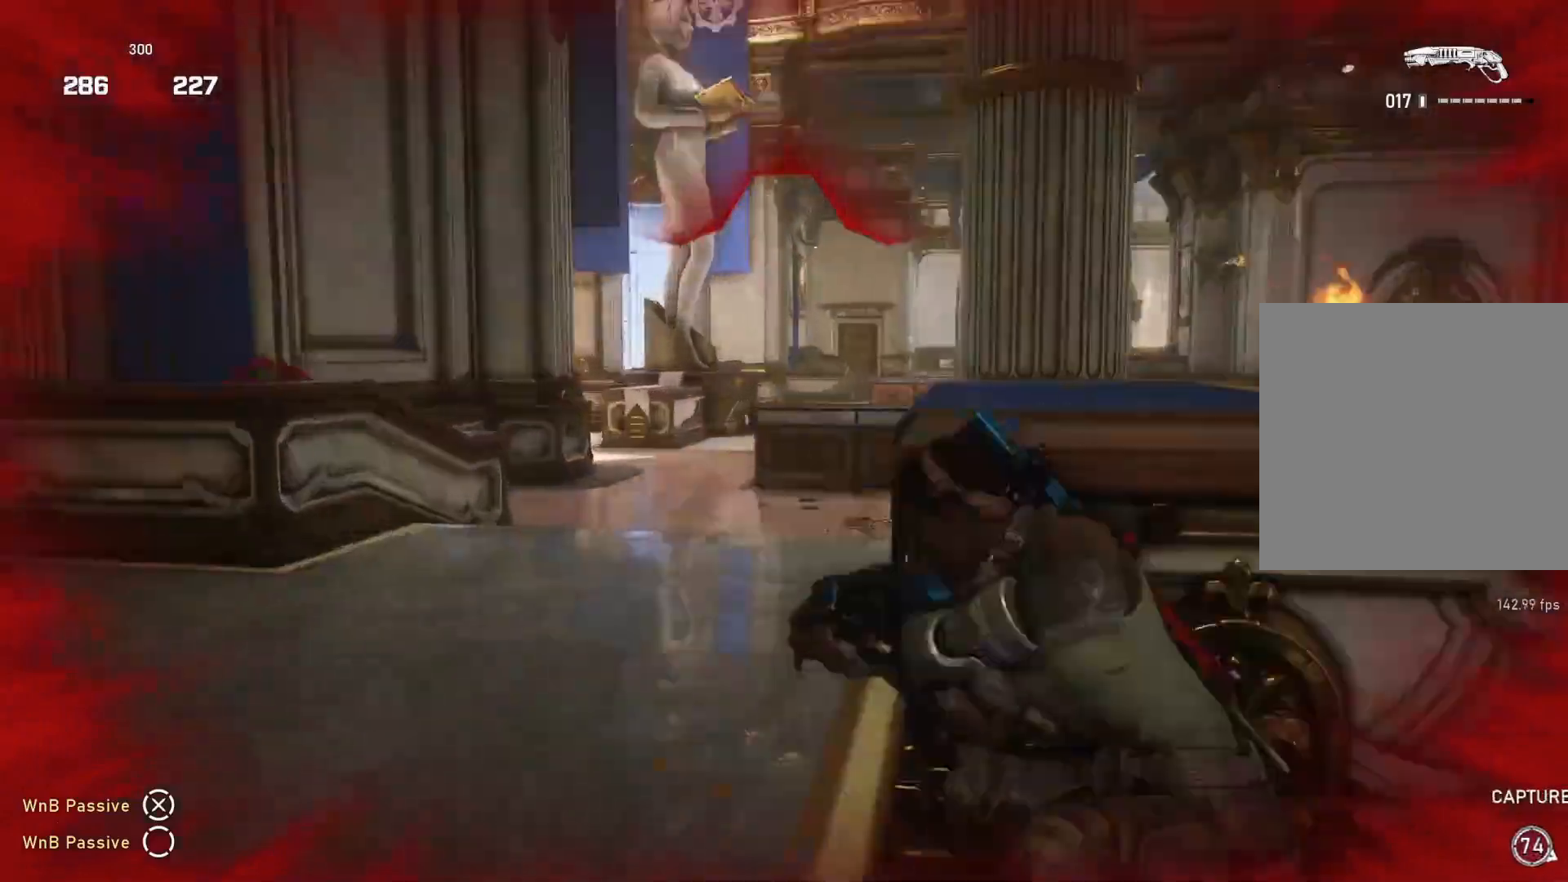
{"buttons": [], "left_stick": "up-right", "right_stick": "center", "events": [[50, "L2", "down"], [50, "right_stick", "center"], [117, "right_stick", "right"], [217, "right_stick", "center"], [233, "L2", "up"], [250, "left_stick", "up-right"]]}
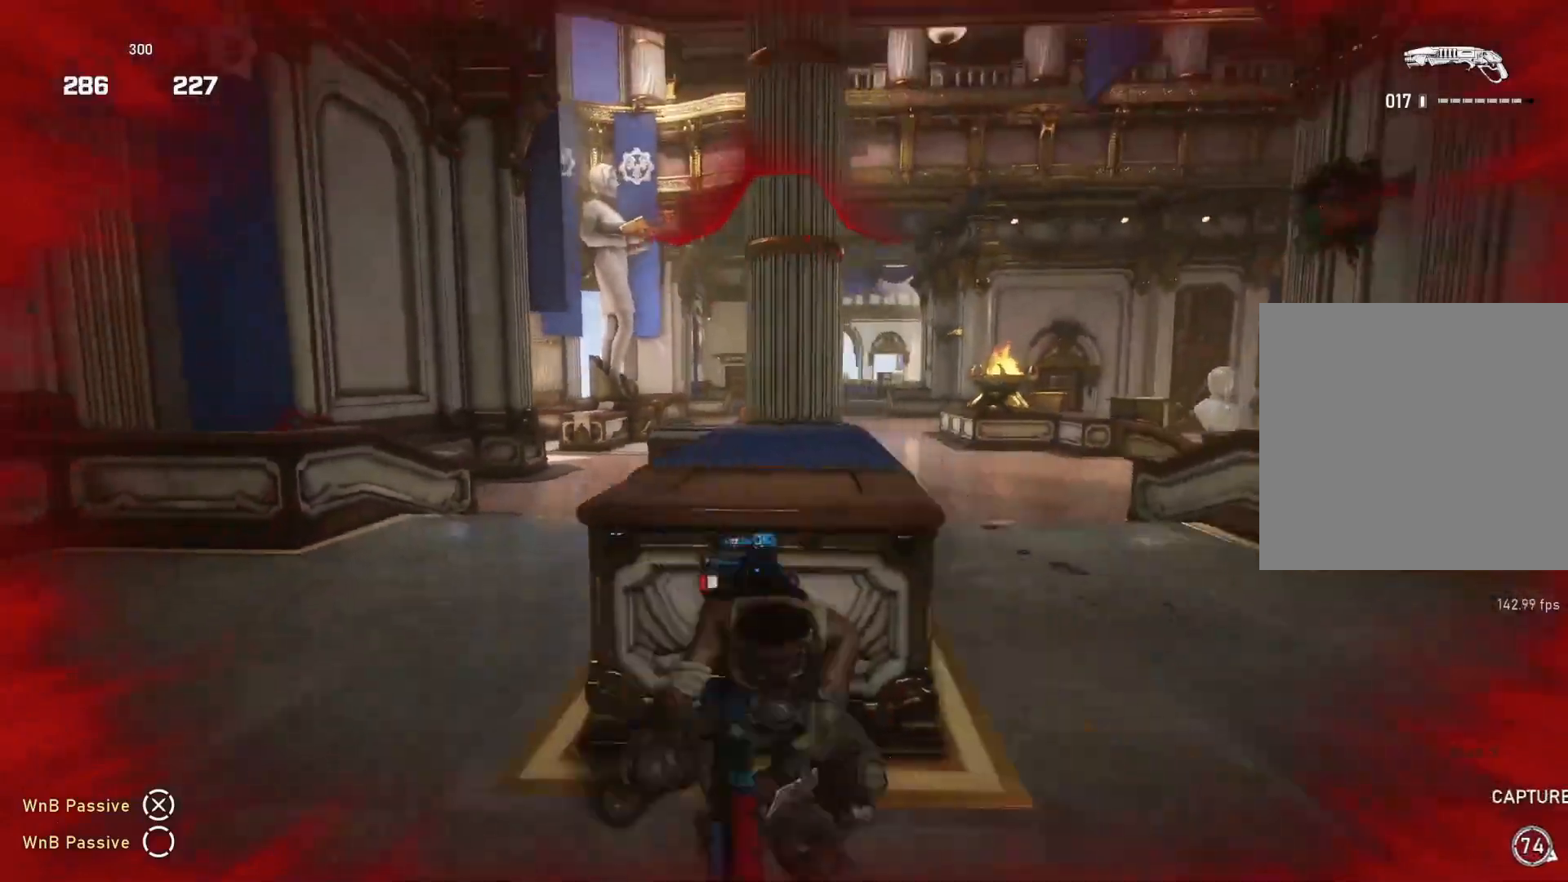
{"buttons": [], "left_stick": "left", "right_stick": "center", "events": [[33, "L2", "down"], [100, "left_stick", "down-right"], [133, "right_stick", "right"], [167, "left_stick", "down-left"], [200, "right_stick", "center"], [217, "L2", "up"], [317, "left_stick", "left"]]}
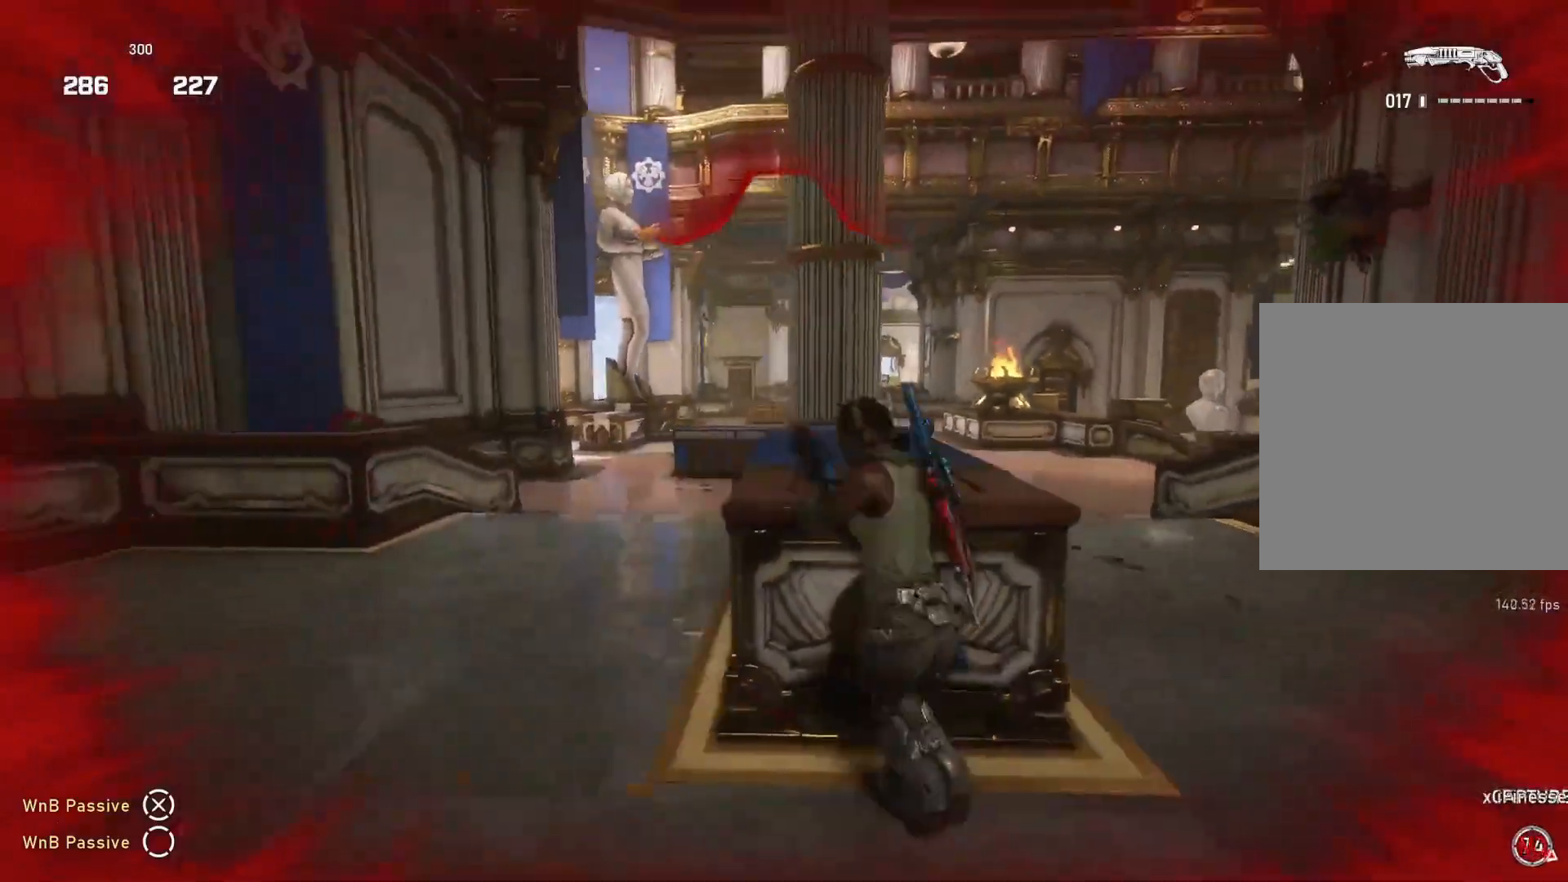
{"buttons": [], "left_stick": "down", "right_stick": "center", "events": [[483, "left_stick", "down"]]}
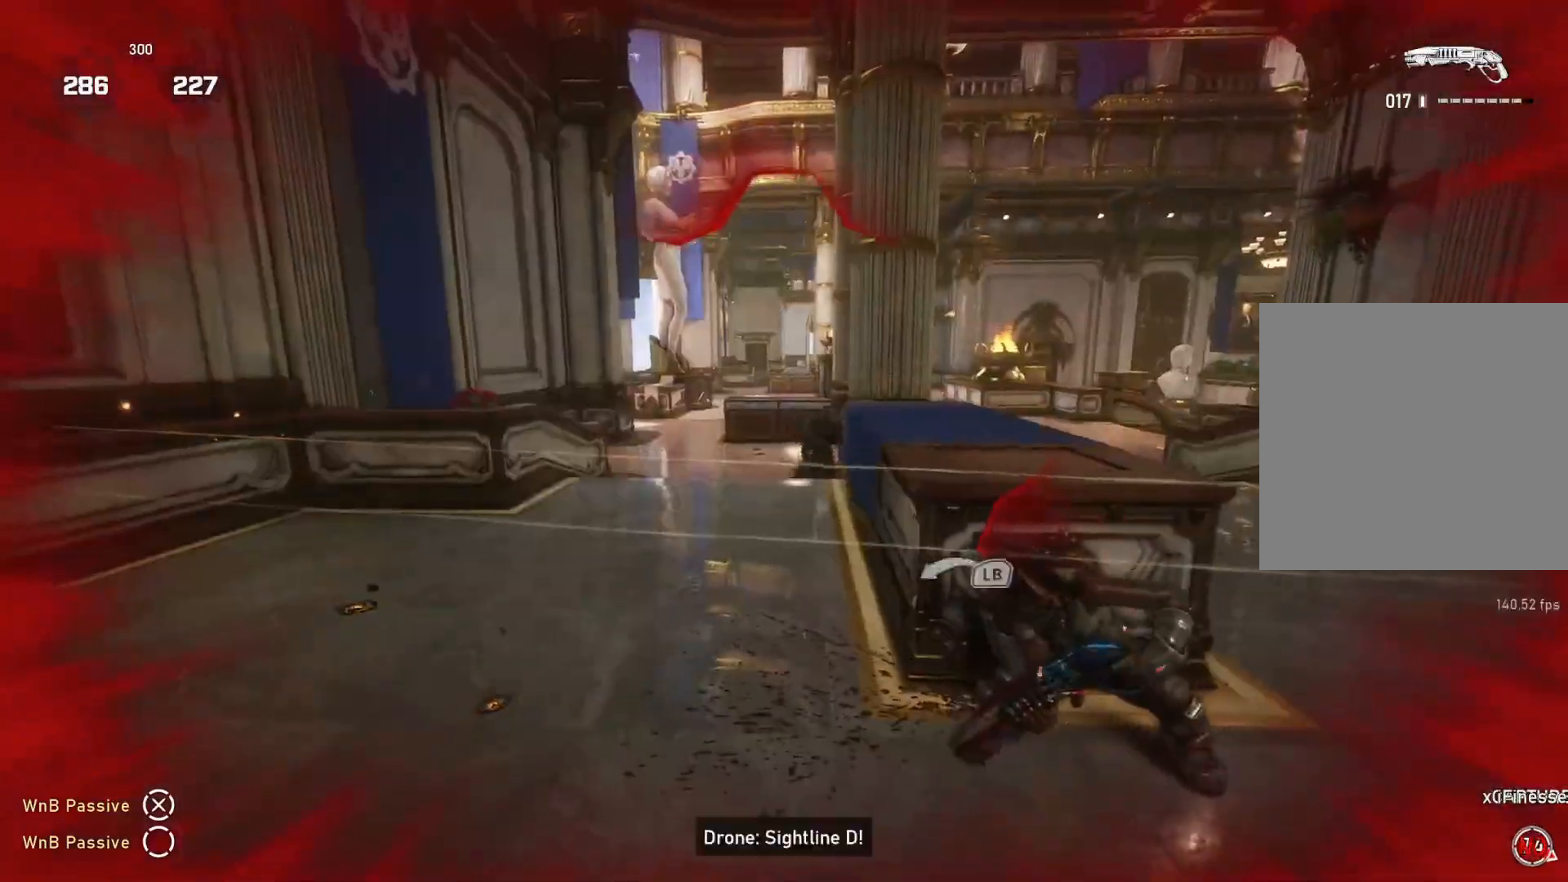
{"buttons": ["L1"], "left_stick": "down-right", "right_stick": "center", "events": [[50, "right_stick", "right"], [133, "L1", "down"], [150, "left_stick", "down-right"], [183, "right_stick", "center"], [250, "right_stick", "left"], [300, "right_stick", "center"]]}
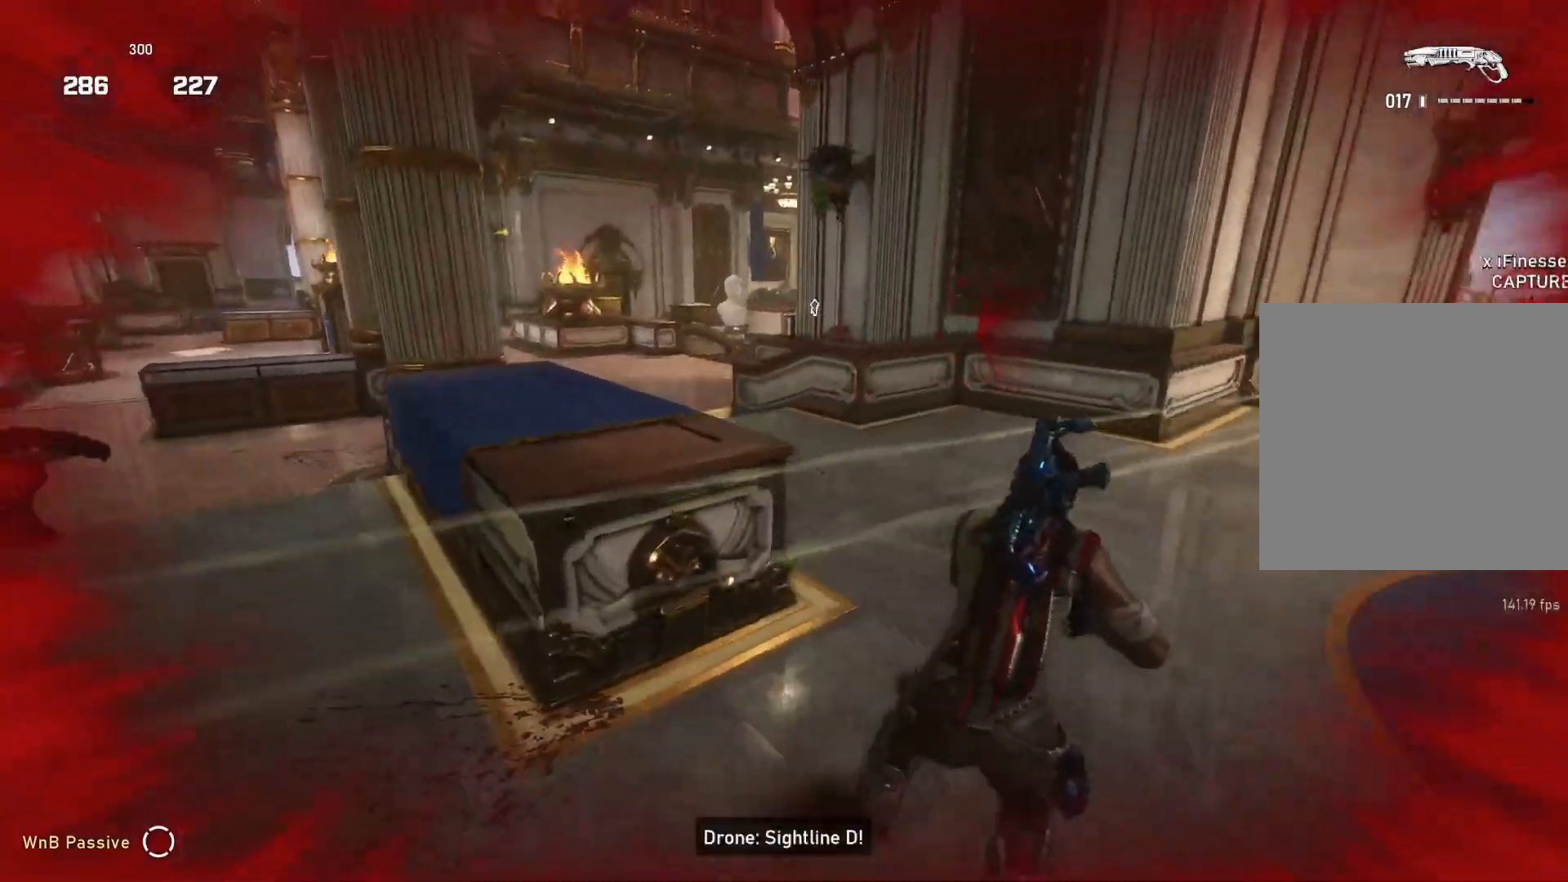
{"buttons": ["L1"], "left_stick": "up-left", "right_stick": "left", "events": [[83, "L1", "up"], [100, "left_stick", "up-left"], [133, "right_stick", "left"], [167, "L1", "down"], [217, "L1", "up"], [483, "L1", "down"]]}
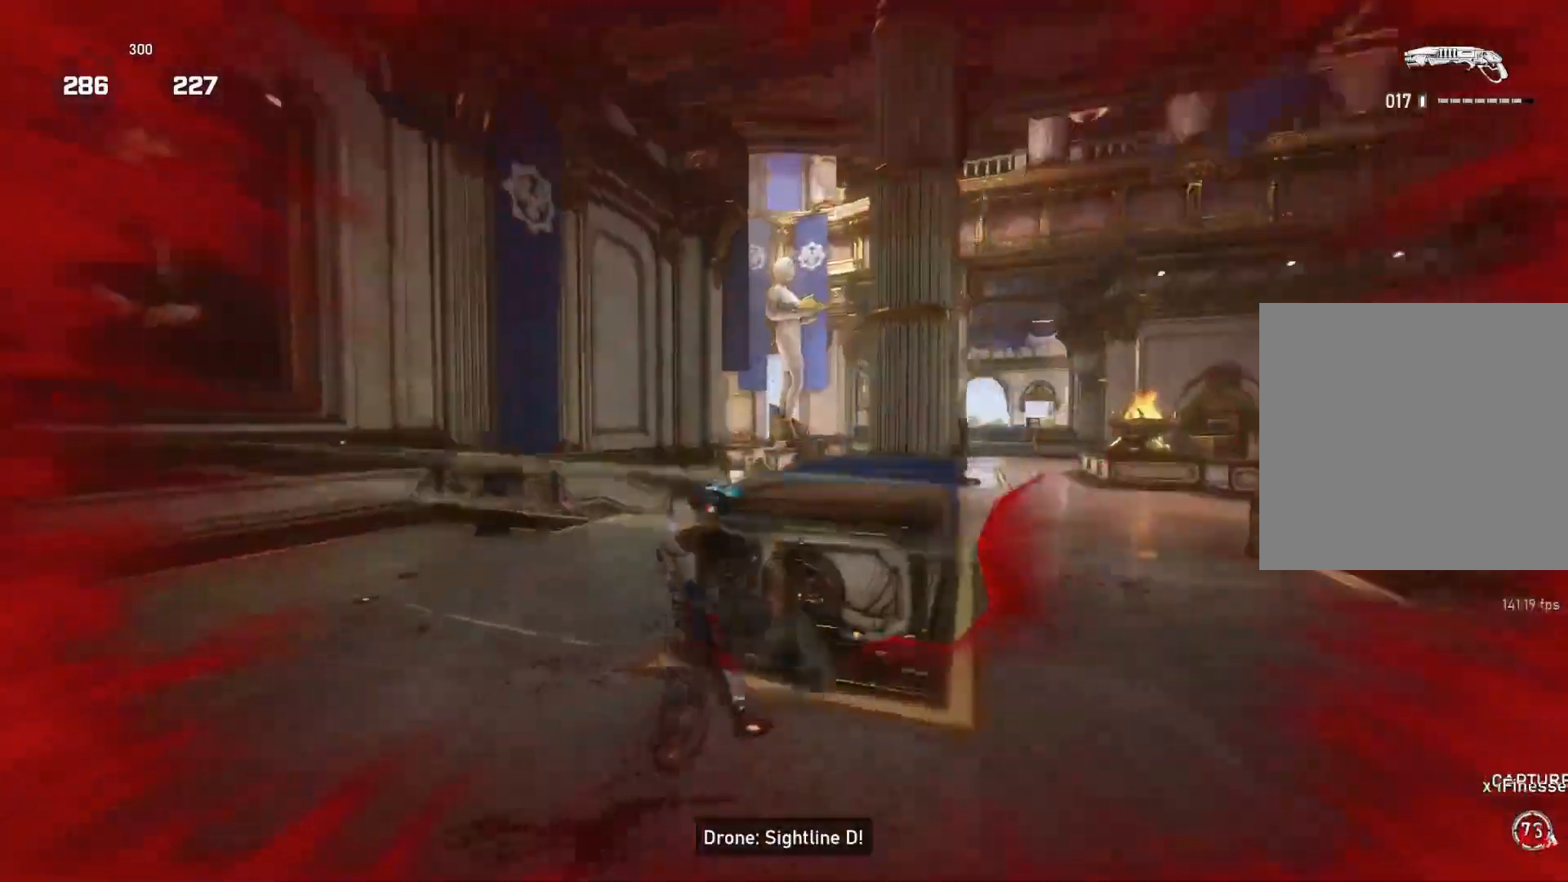
{"buttons": ["L1"], "left_stick": "up", "right_stick": "center", "events": [[17, "right_stick", "center"], [67, "right_stick", "down-right"], [133, "right_stick", "down-left"], [167, "left_stick", "up"], [250, "right_stick", "center"]]}
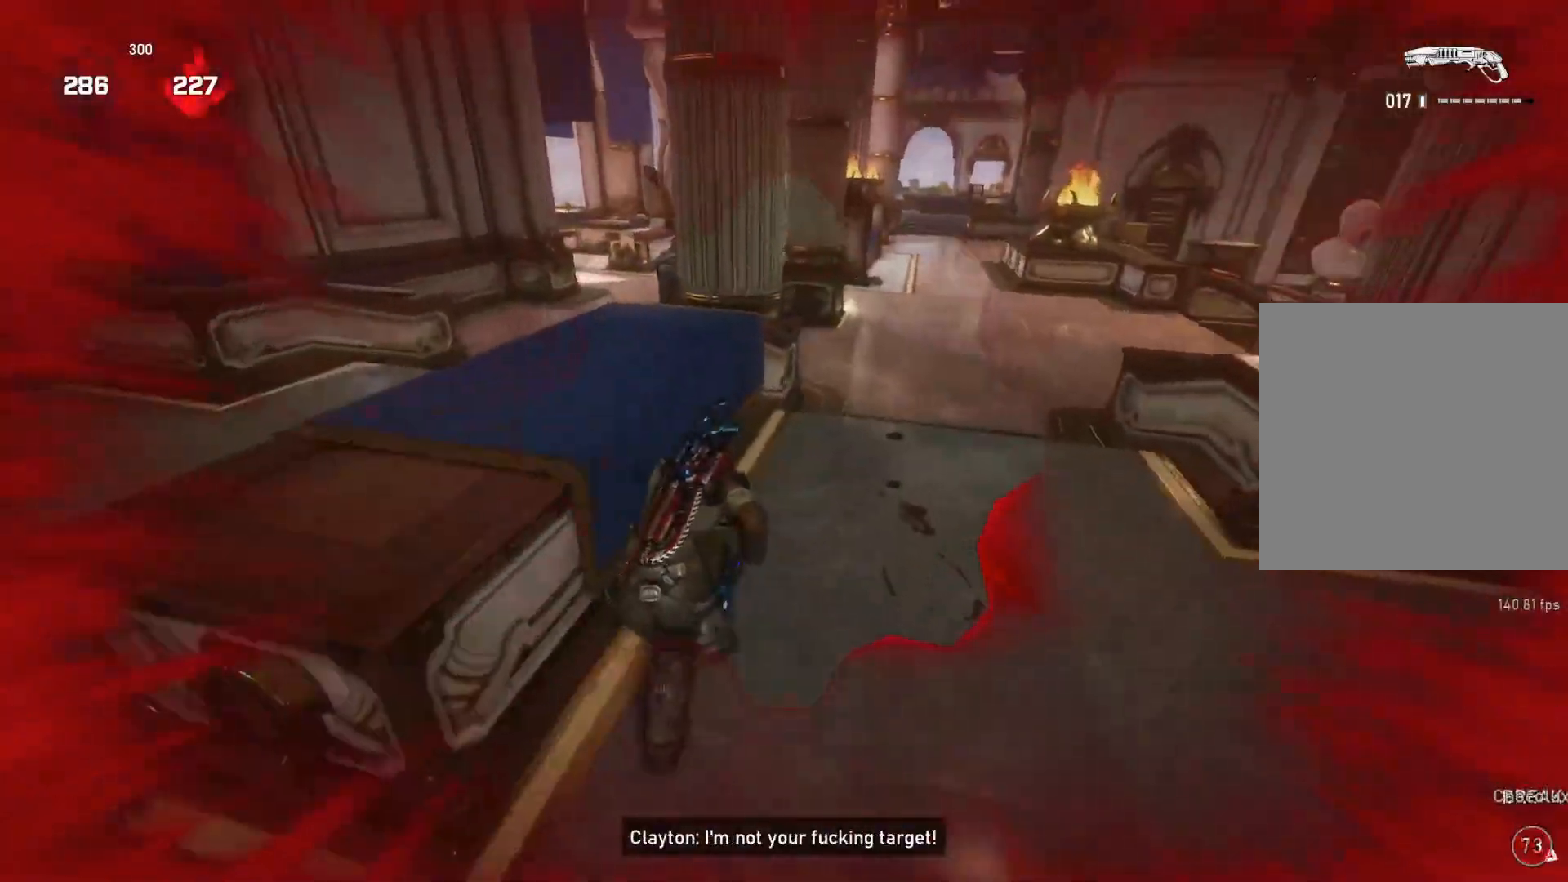
{"buttons": [], "left_stick": "up-left", "right_stick": "left", "events": [[233, "L1", "up"], [250, "L1", "down"], [250, "left_stick", "down"], [283, "right_stick", "down"], [383, "right_stick", "left"], [433, "left_stick", "up-left"], [467, "L1", "up"]]}
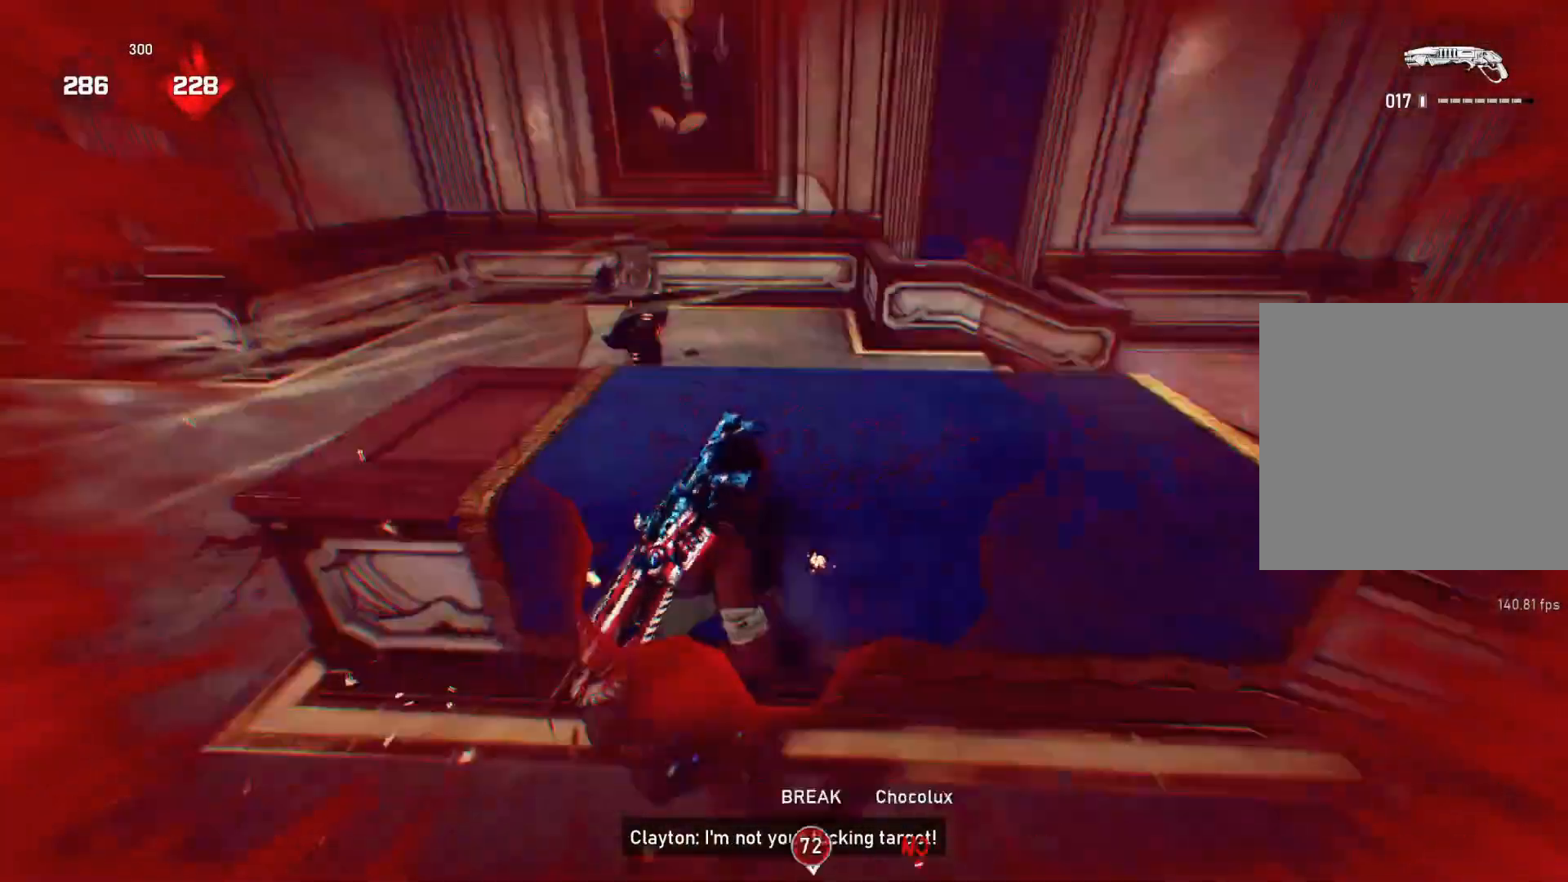
{"buttons": [], "left_stick": "up-left", "right_stick": "right", "events": [[50, "L1", "down"], [117, "L3", "down"], [167, "right_stick", "center"], [217, "L3", "up"], [217, "left_stick", "up"], [267, "L1", "up"], [333, "right_stick", "down-right"], [383, "right_stick", "center"], [467, "left_stick", "up-left"], [500, "right_stick", "right"]]}
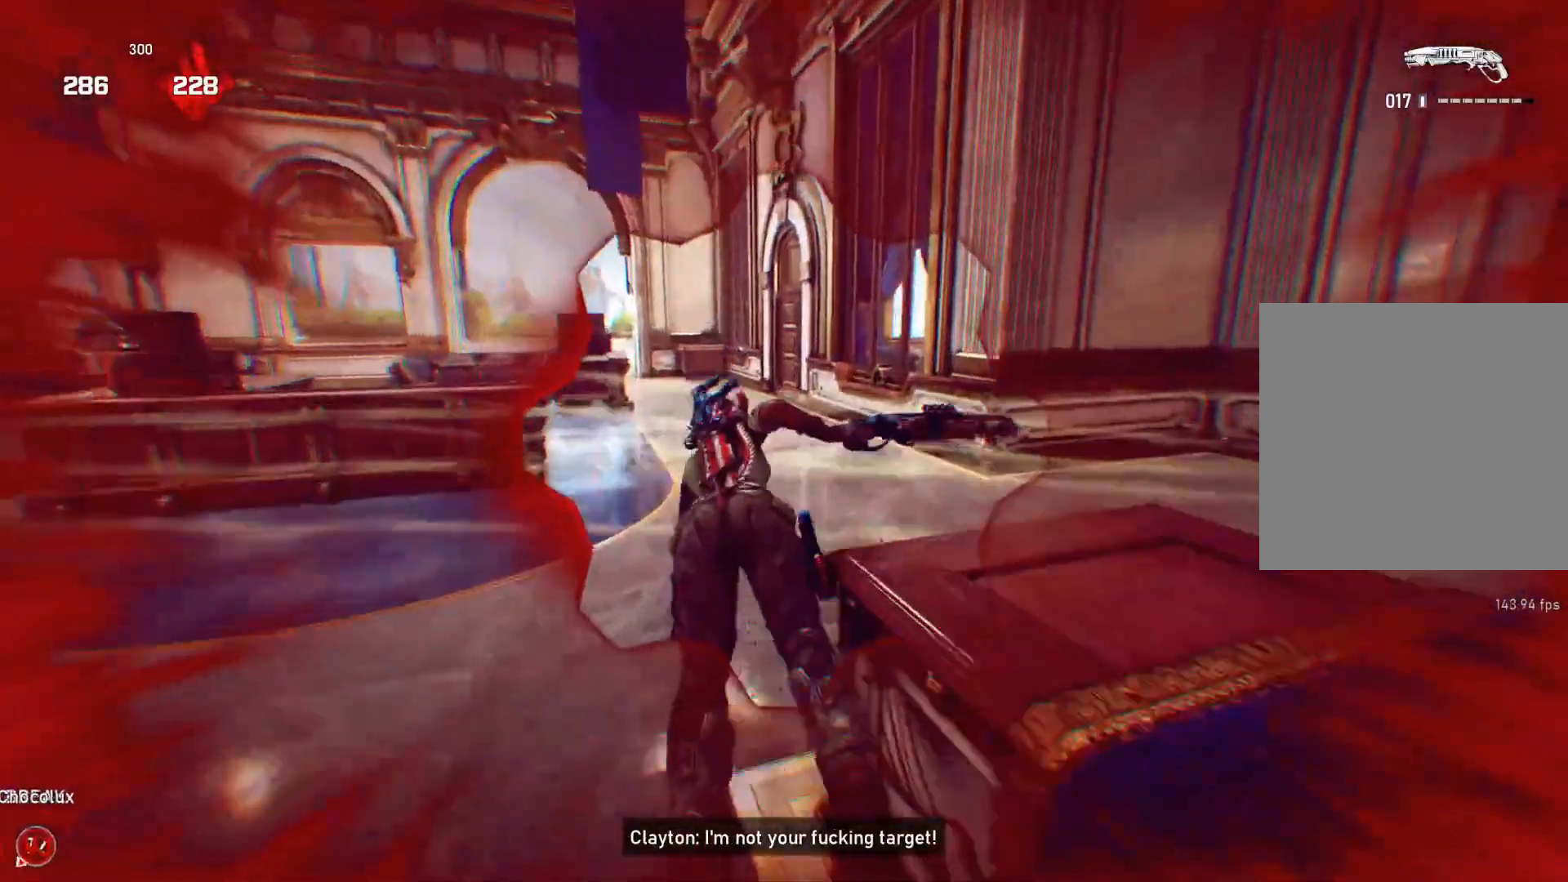
{"buttons": ["L1"], "left_stick": "down", "right_stick": "right", "events": [[100, "left_stick", "center"], [383, "L1", "down"], [417, "left_stick", "down"]]}
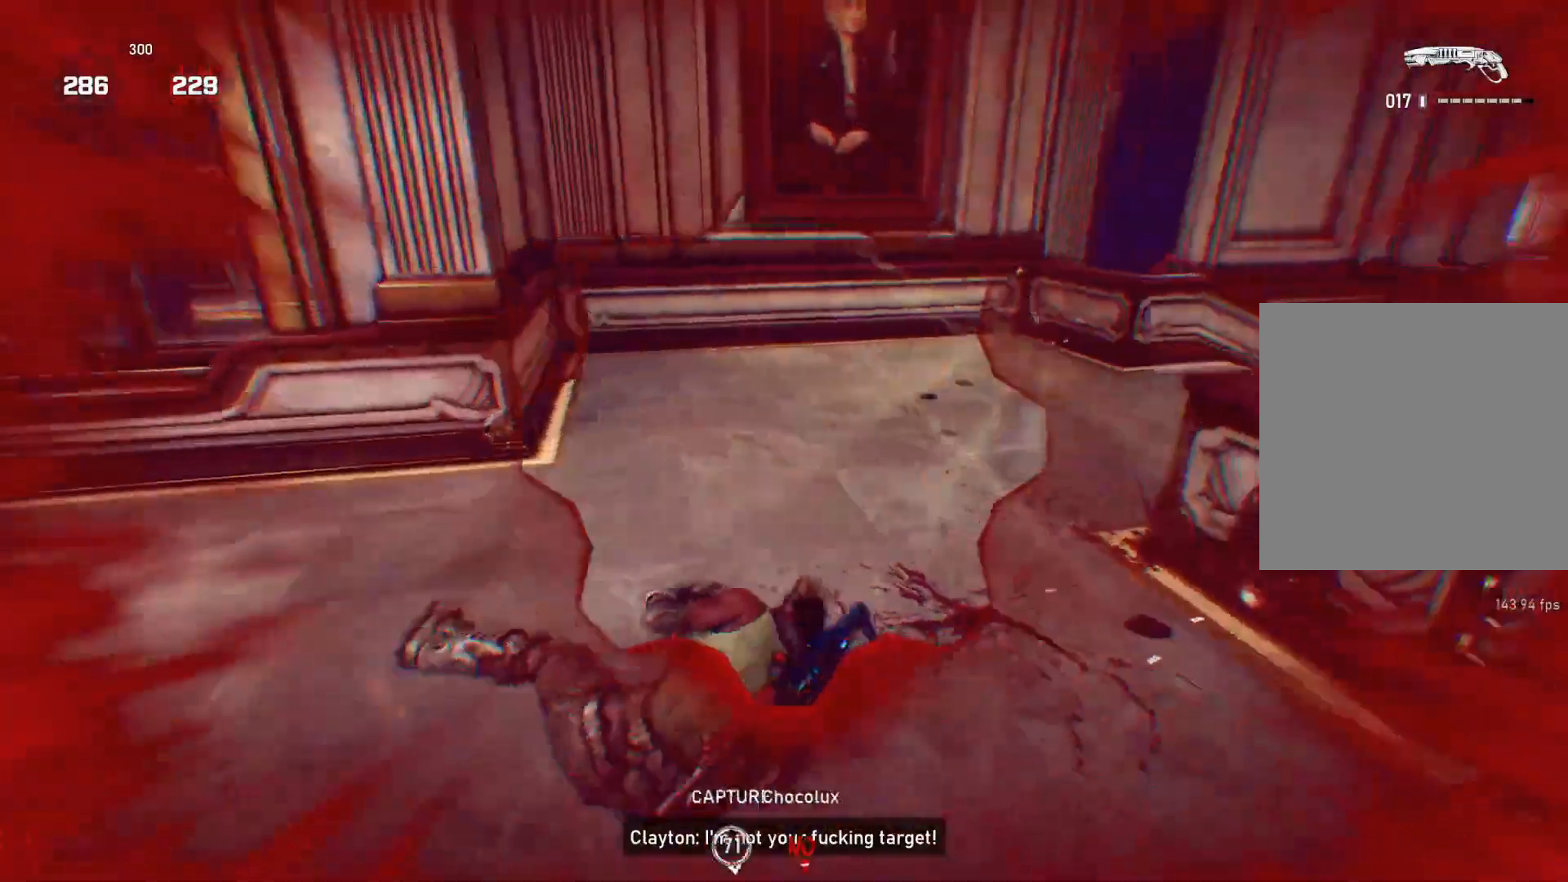
{"buttons": ["L1"], "left_stick": "center", "right_stick": "center", "events": [[133, "right_stick", "center"], [433, "left_stick", "center"]]}
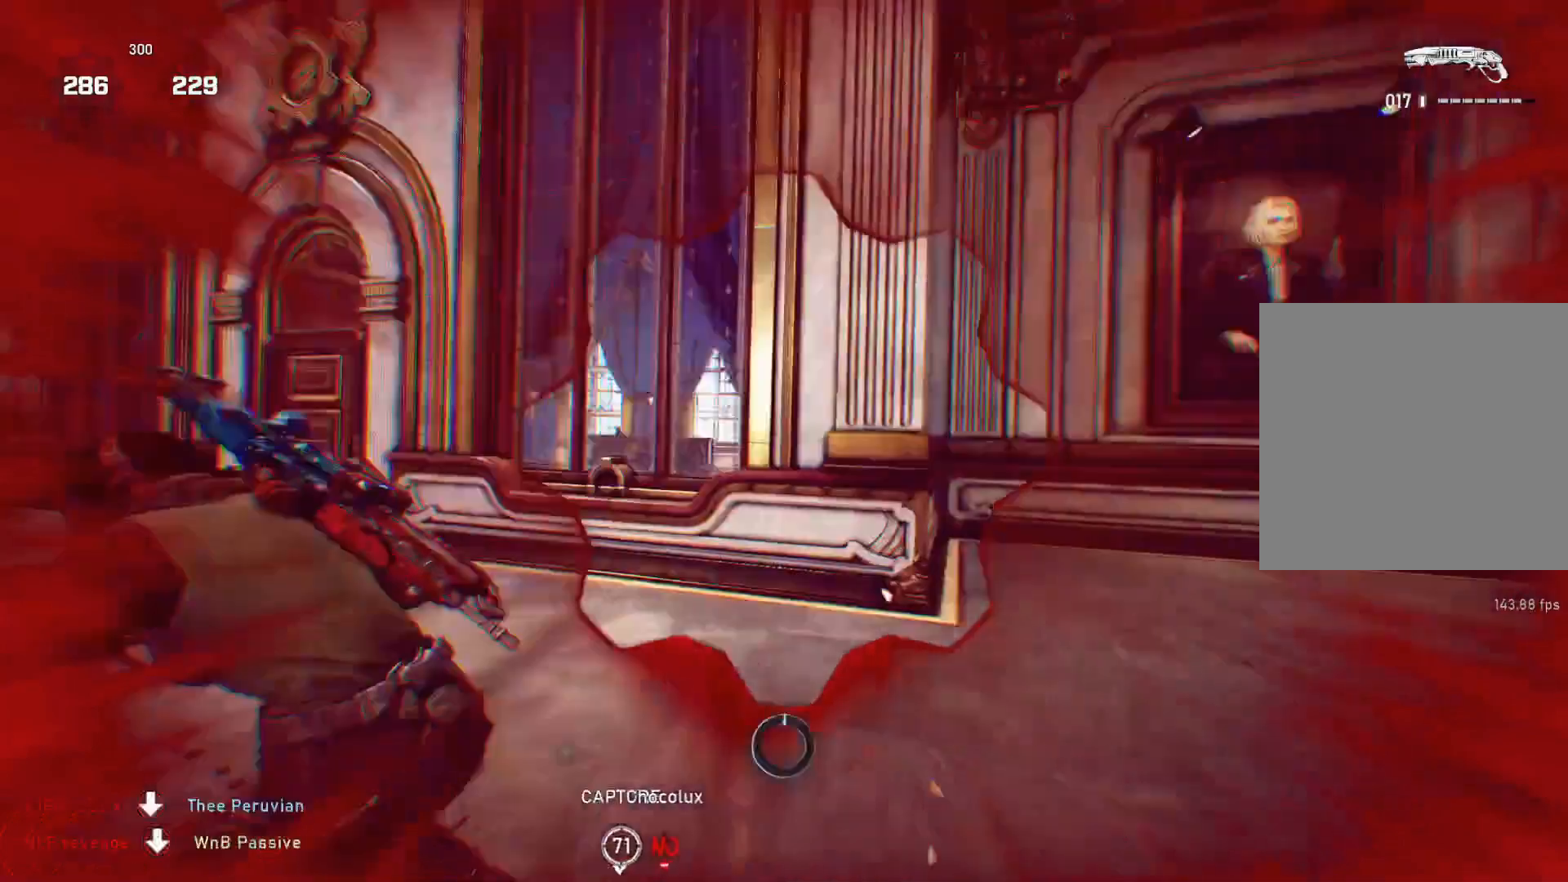
{"buttons": [], "left_stick": "center", "right_stick": "center", "events": [[133, "L1", "up"], [133, "right_stick", "down-left"], [150, "left_stick", "down"], [233, "L1", "down"], [267, "left_stick", "down-left"], [267, "right_stick", "left"], [433, "left_stick", "center"], [467, "L1", "up"], [483, "right_stick", "center"]]}
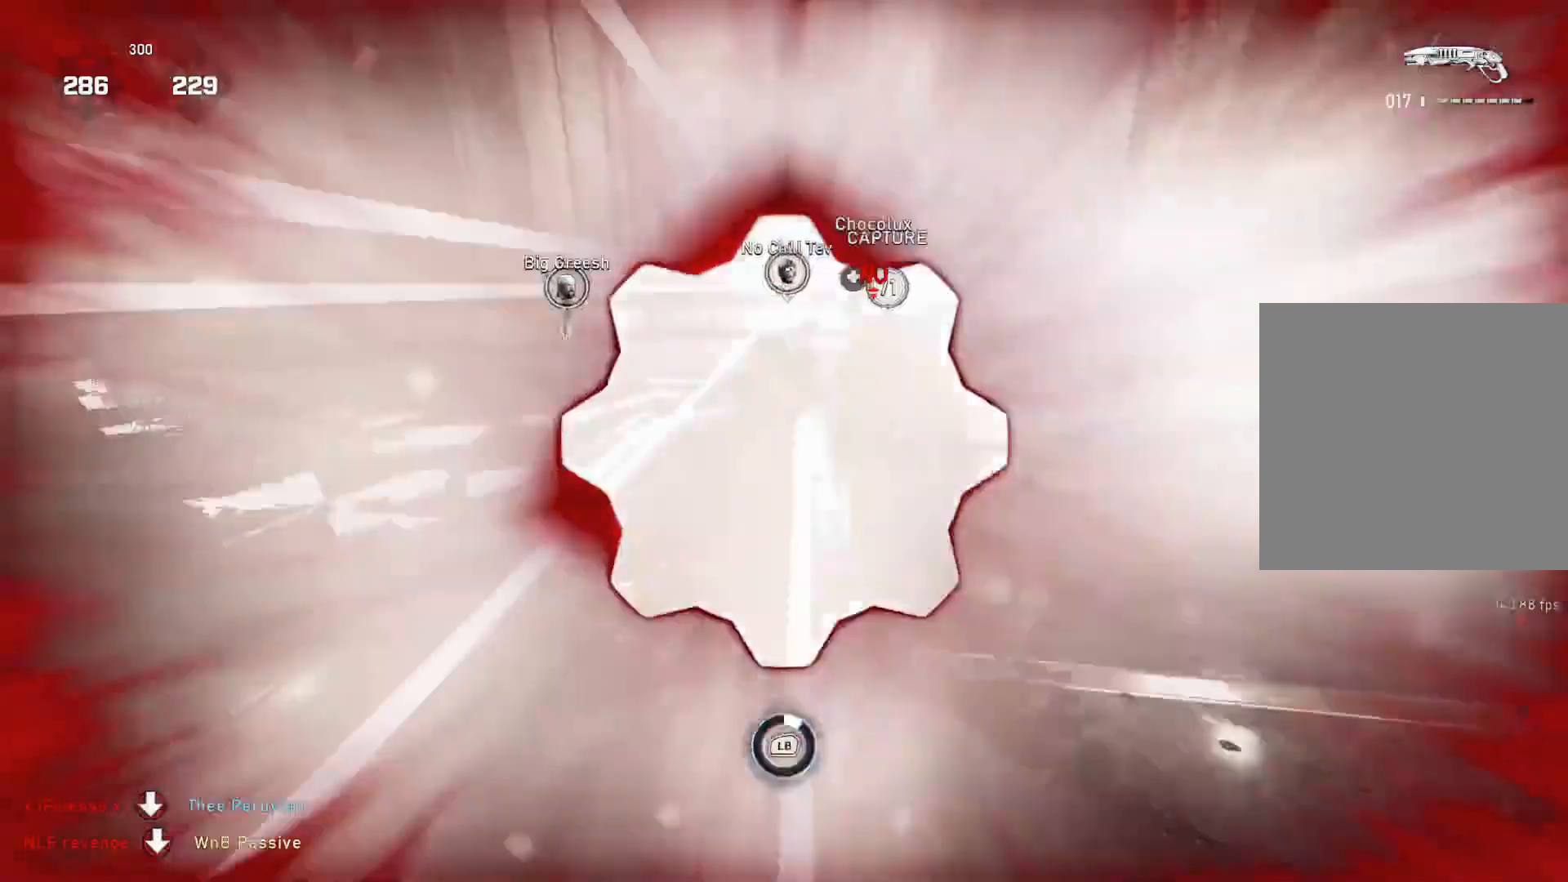
{"buttons": ["L1"], "left_stick": "center", "right_stick": "center", "events": [[50, "A", "down"], [117, "L1", "down"], [167, "A", "up"]]}